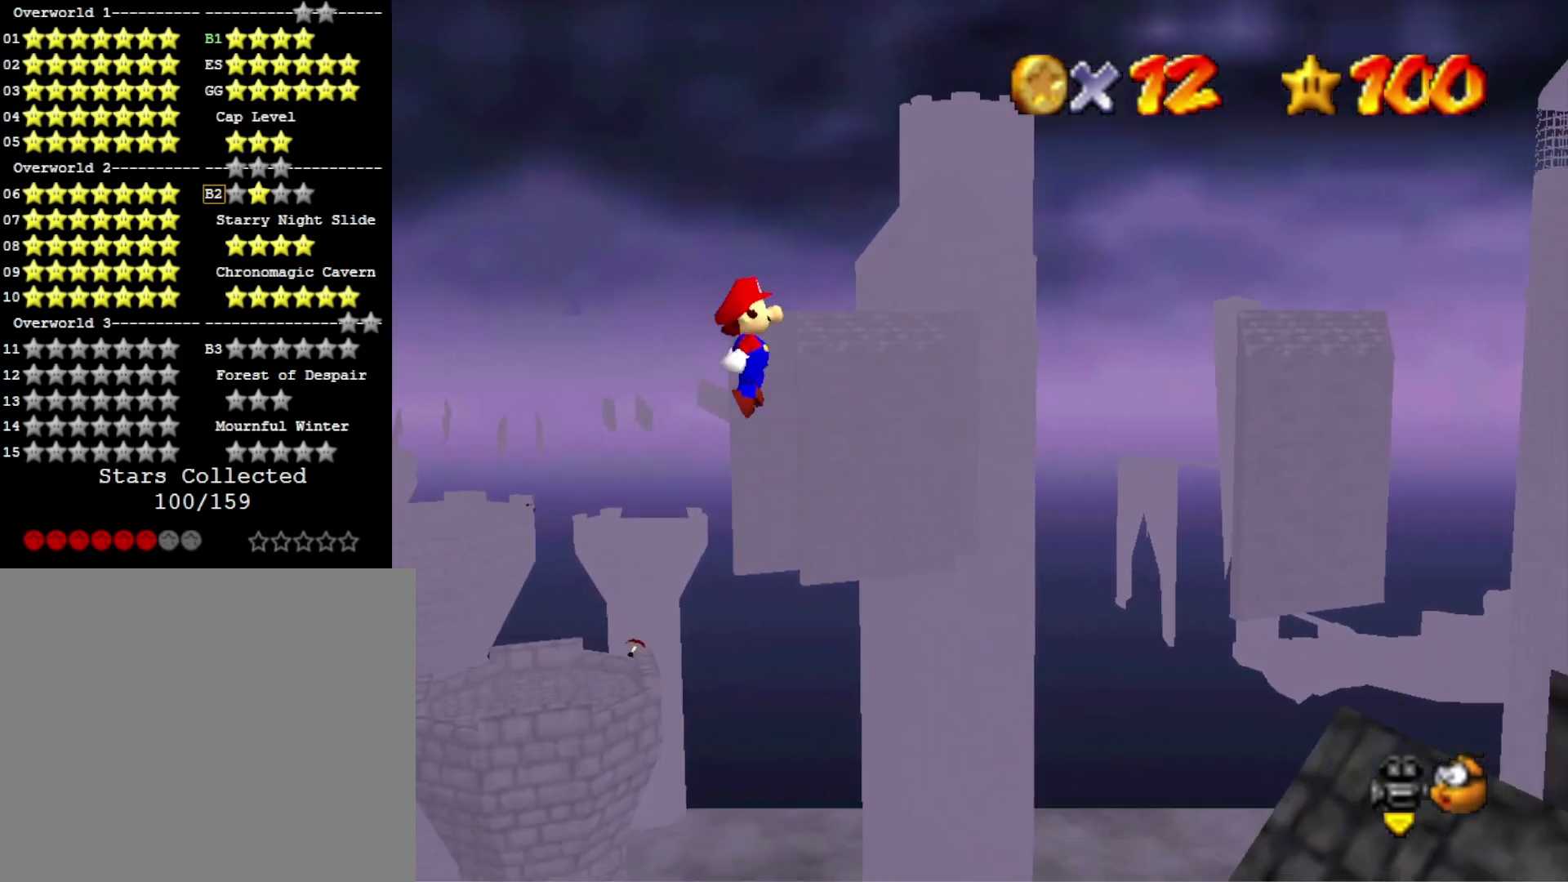
Gameplay with a controller (PlayStation layout); each line is a JSON object with the inputs held at the frame after it. "events" lists button and stick changes between this image and that frame as [ms after this image, input, new state], when the widget could be followed in between.
{"buttons": [], "left_stick": "left", "right_stick": "center", "events": [[467, "left_stick", "left"]]}
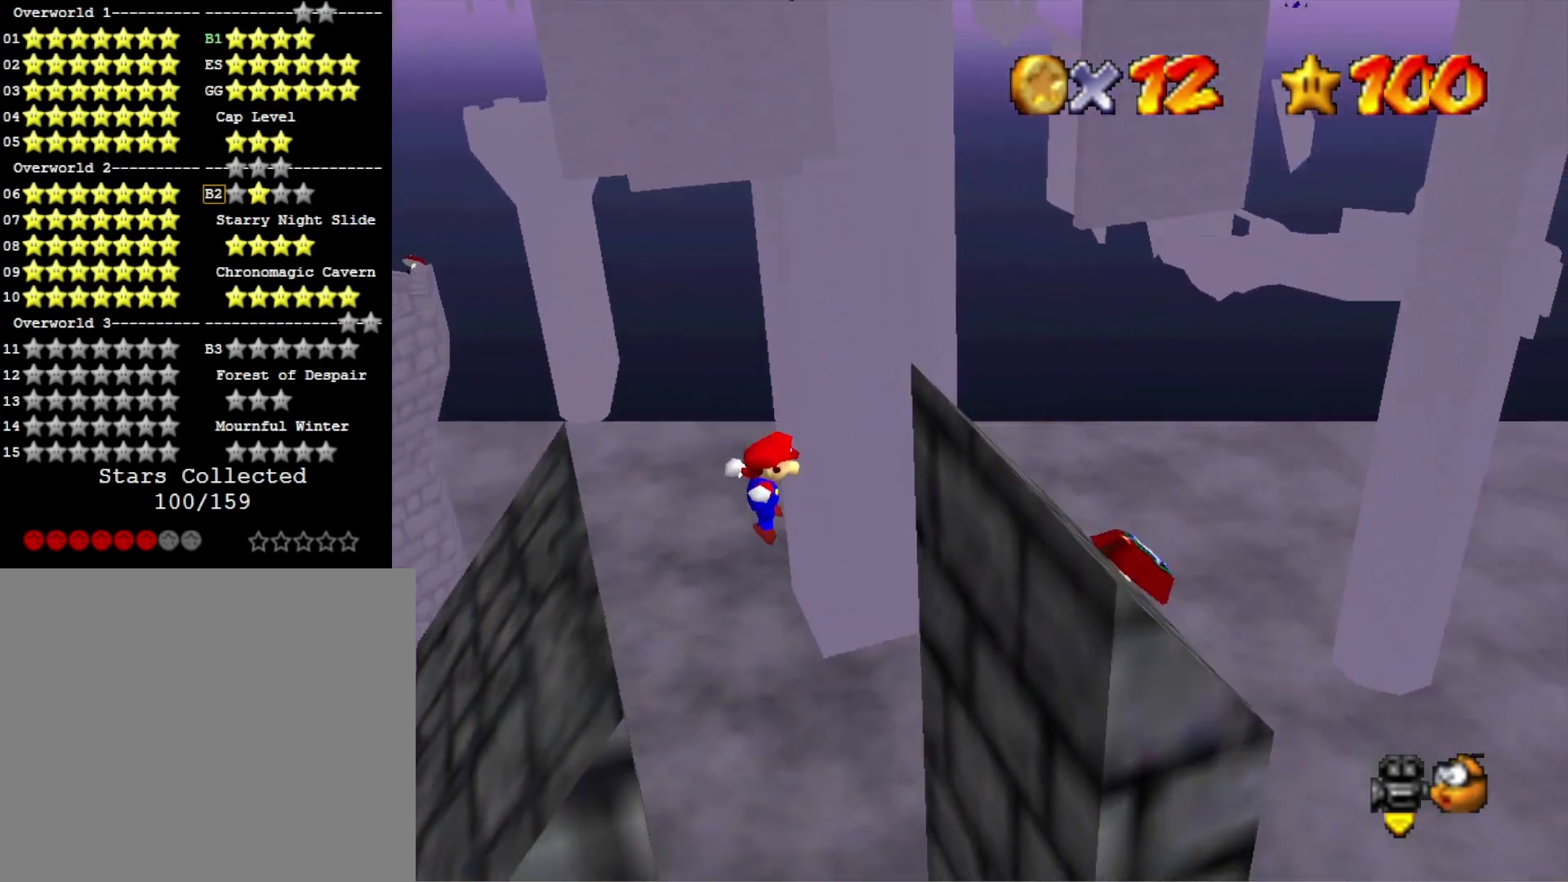
{"buttons": [], "left_stick": "left", "right_stick": "center", "events": [[100, "left_stick", "center"], [167, "left_stick", "left"], [200, "CROSS", "down"], [400, "CROSS", "up"]]}
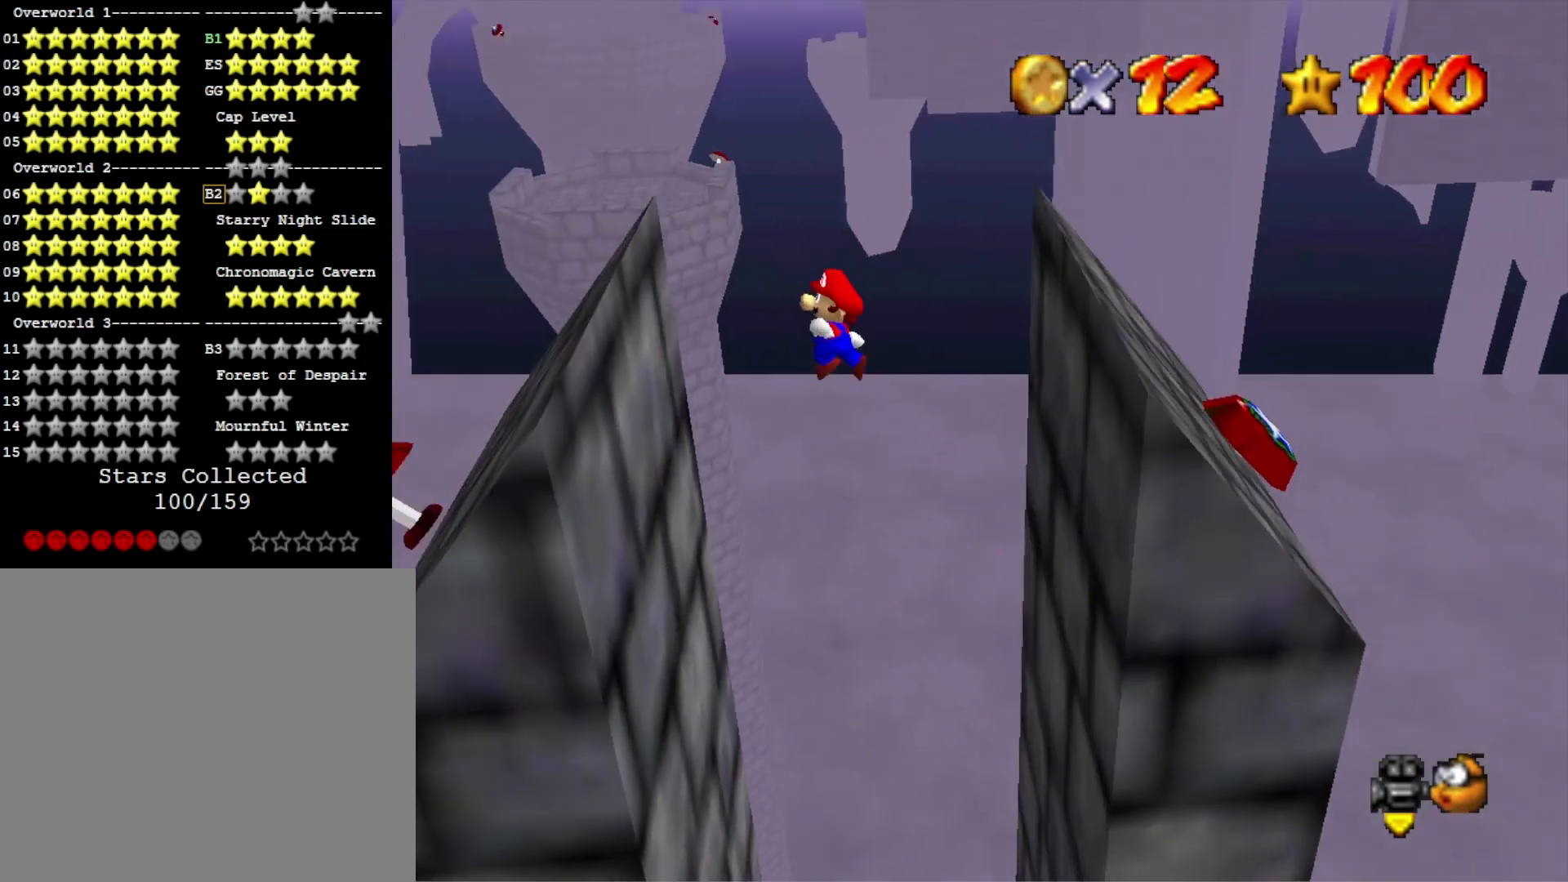
{"buttons": ["CROSS"], "left_stick": "right", "right_stick": "center", "events": [[267, "left_stick", "center"], [300, "CROSS", "down"], [333, "left_stick", "right"]]}
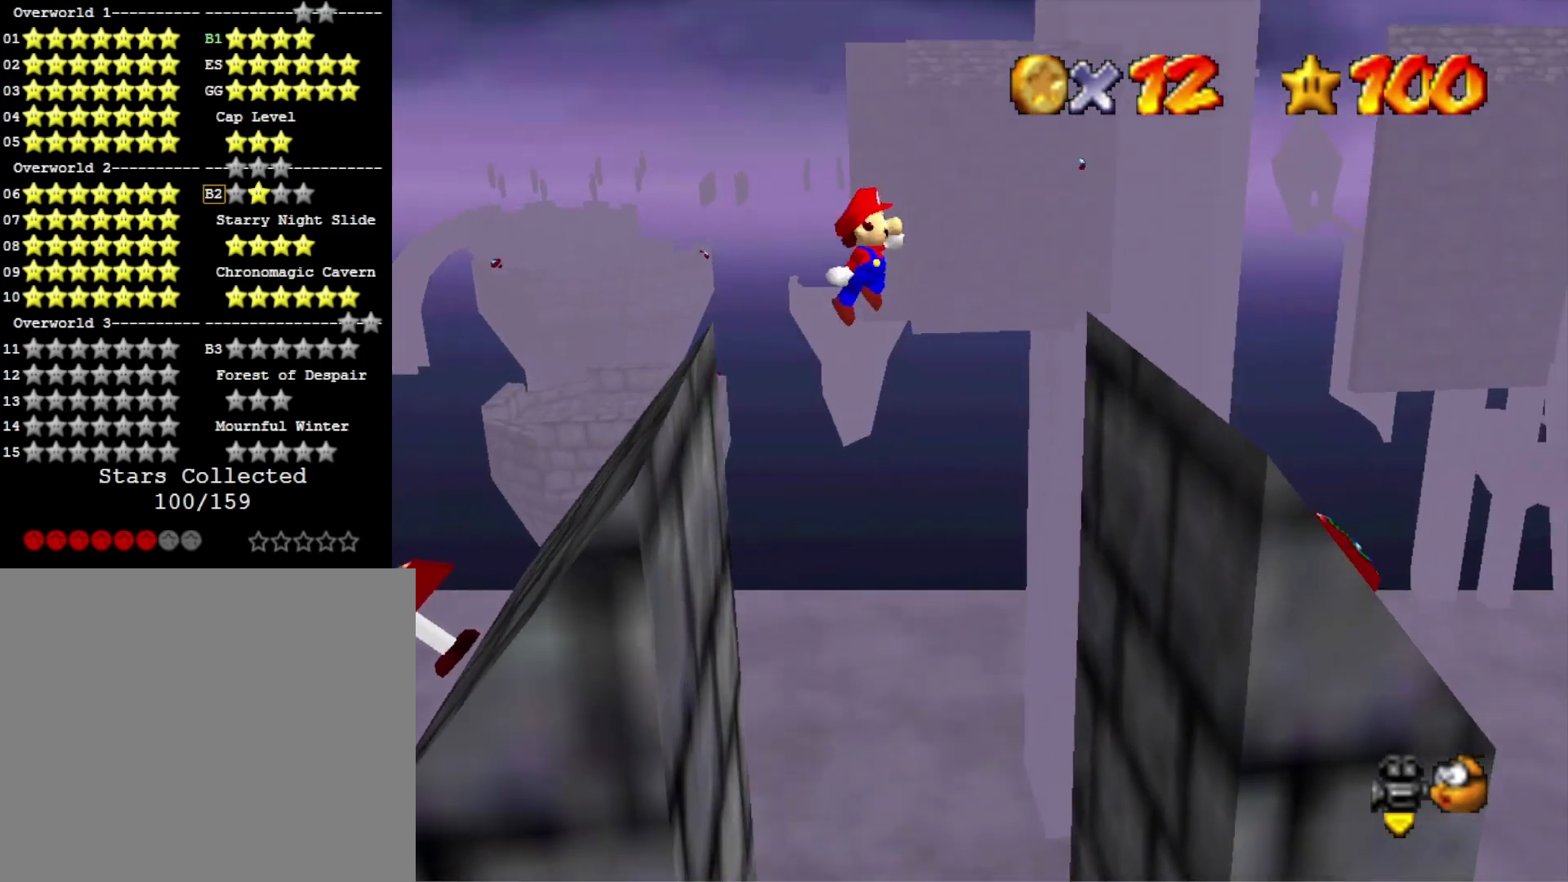
{"buttons": ["CROSS"], "left_stick": "center", "right_stick": "center", "events": [[133, "left_stick", "center"]]}
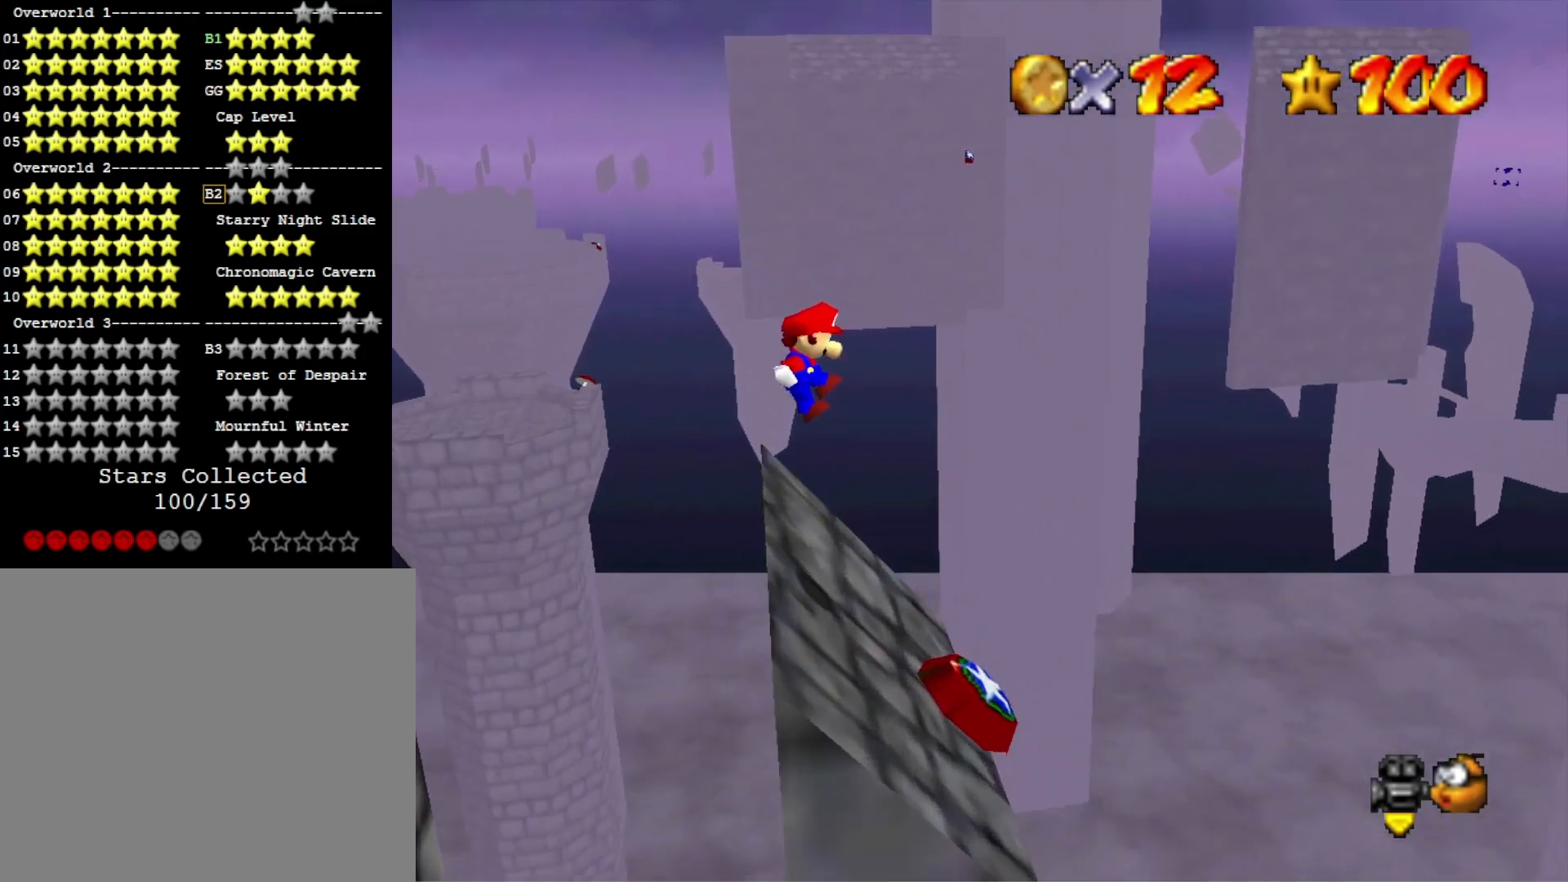
{"buttons": [], "left_stick": "right", "right_stick": "center", "events": [[200, "CROSS", "up"], [333, "left_stick", "right"]]}
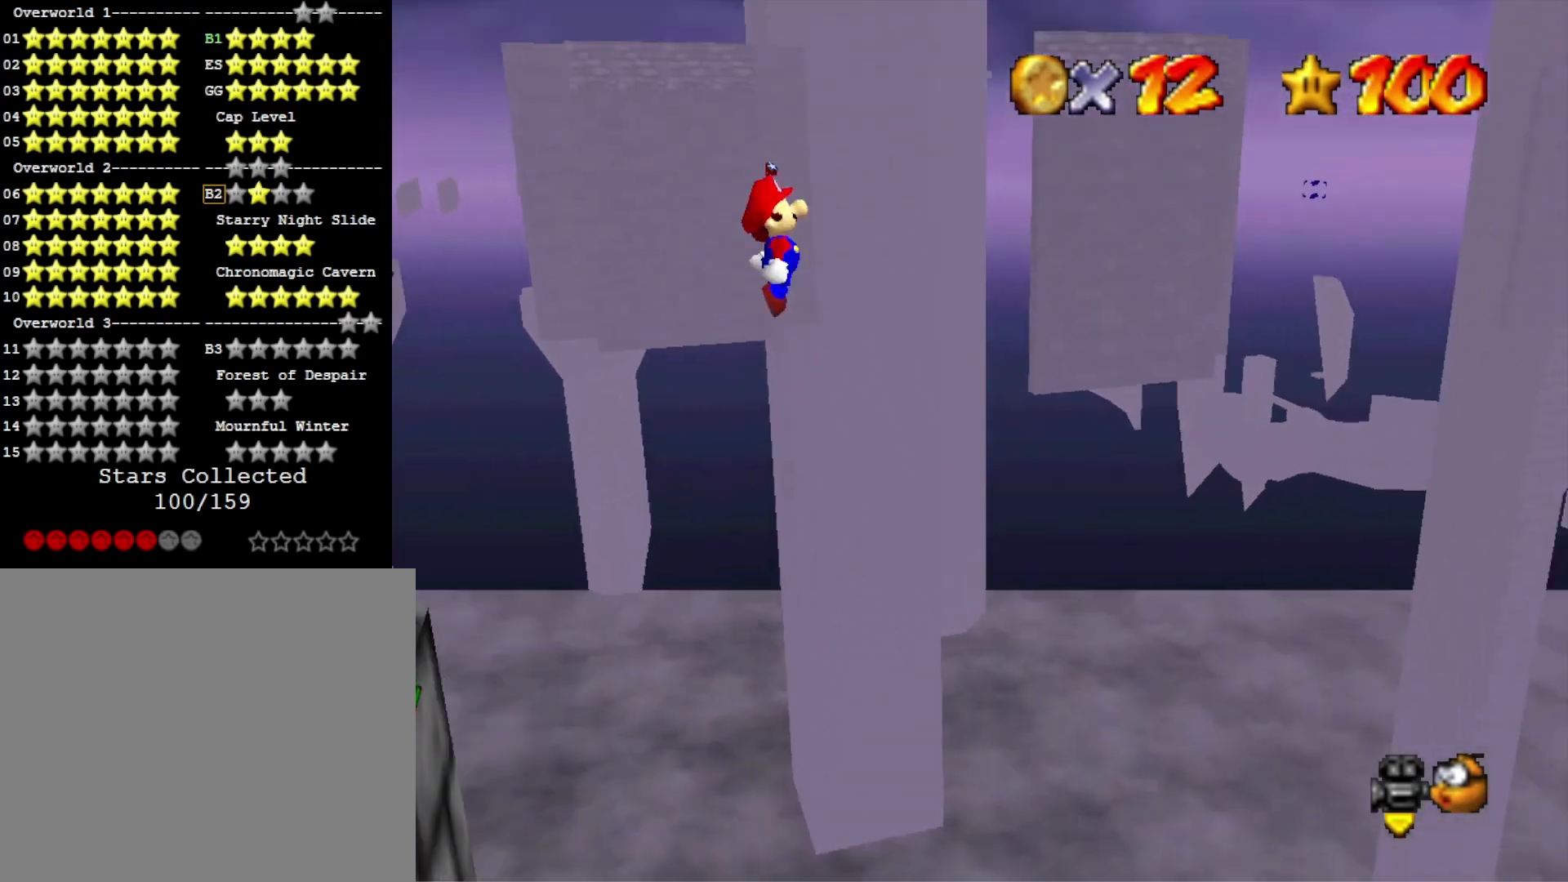
{"buttons": [], "left_stick": "right", "right_stick": "center", "events": []}
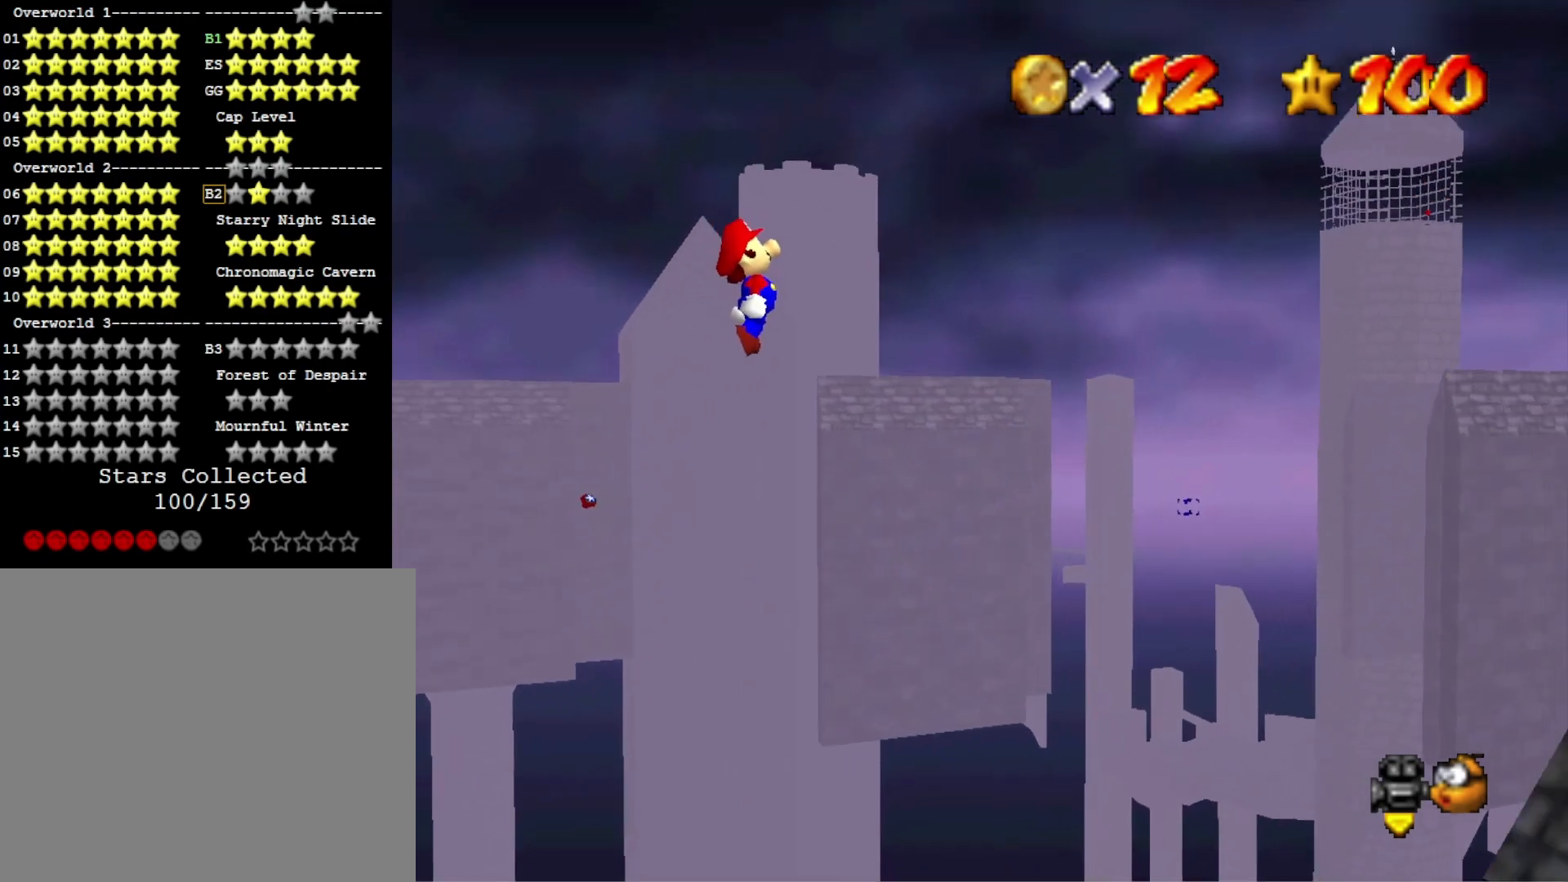
{"buttons": [], "left_stick": "center", "right_stick": "center", "events": [[500, "left_stick", "center"]]}
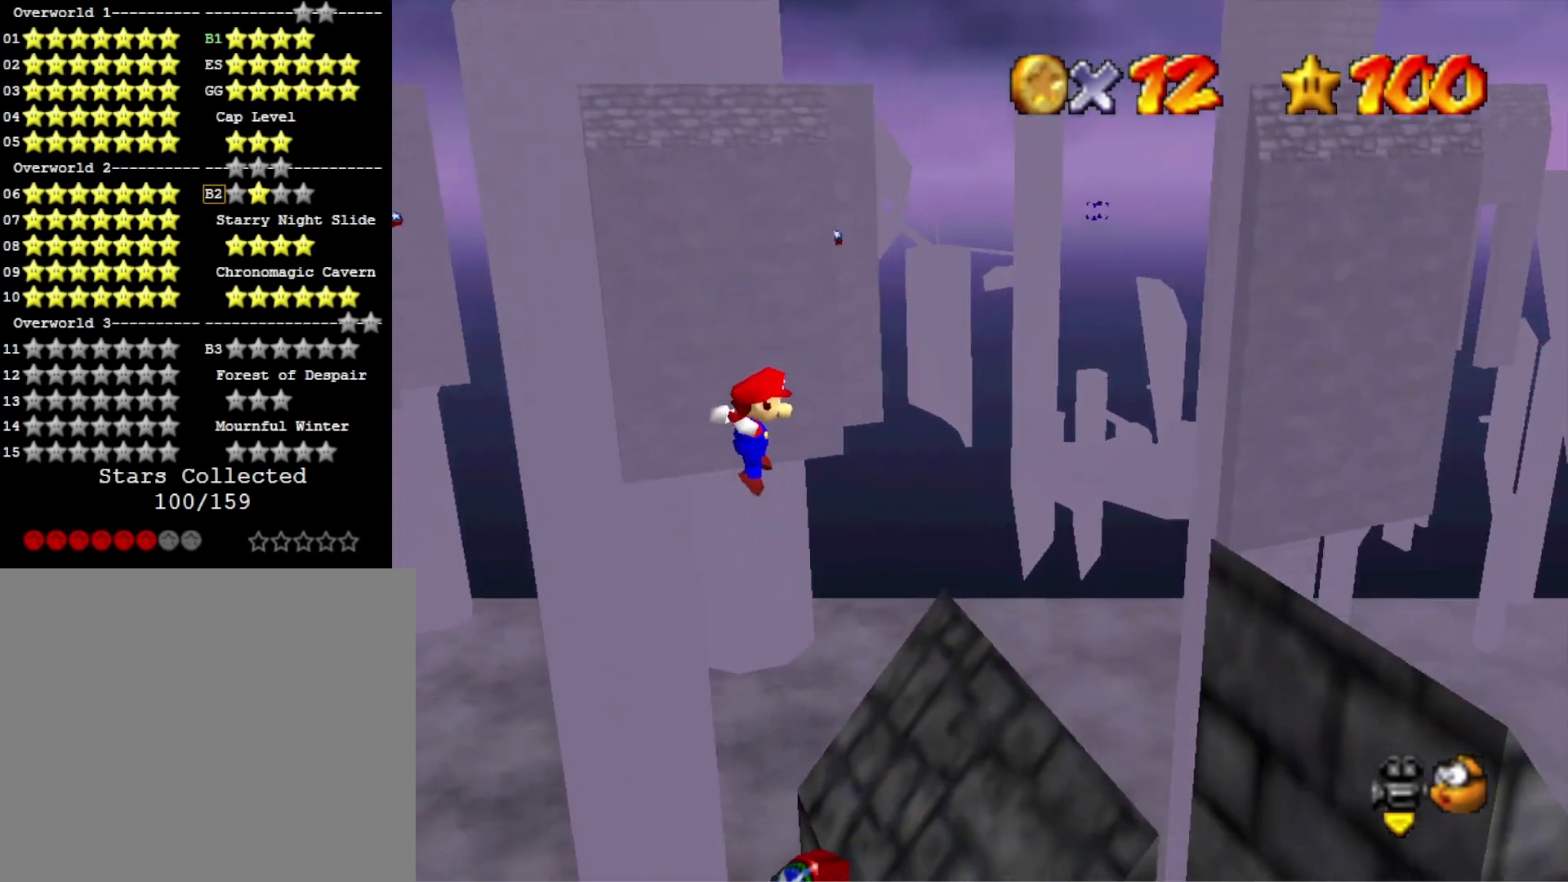
{"buttons": ["CROSS"], "left_stick": "left", "right_stick": "center", "events": [[33, "left_stick", "left"], [233, "left_stick", "center"], [433, "left_stick", "left"], [467, "CROSS", "down"]]}
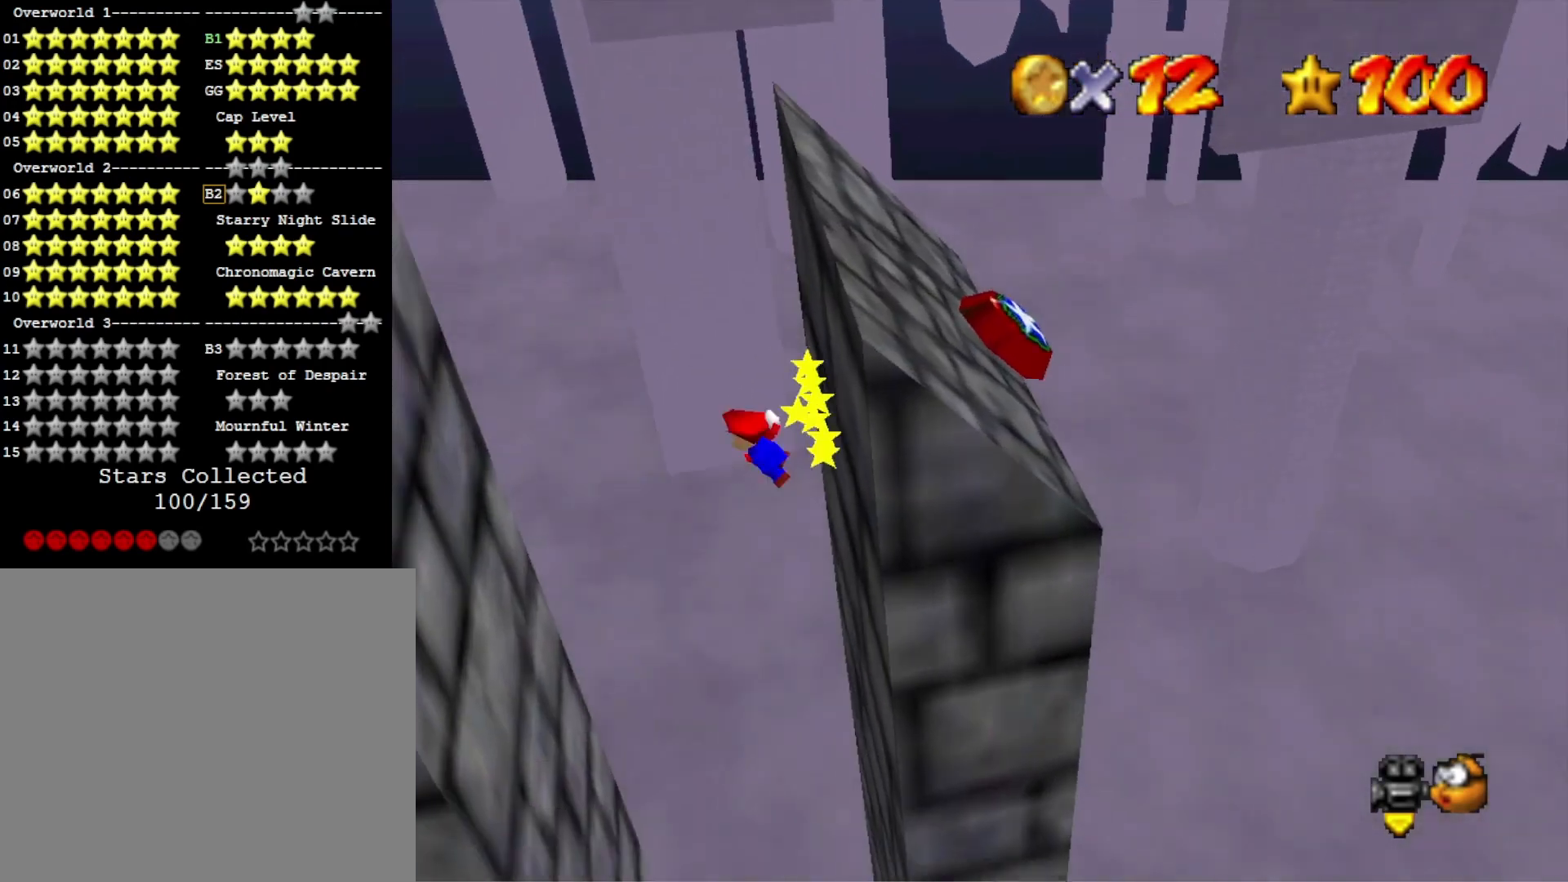
{"buttons": [], "left_stick": "left", "right_stick": "center", "events": [[167, "CROSS", "up"]]}
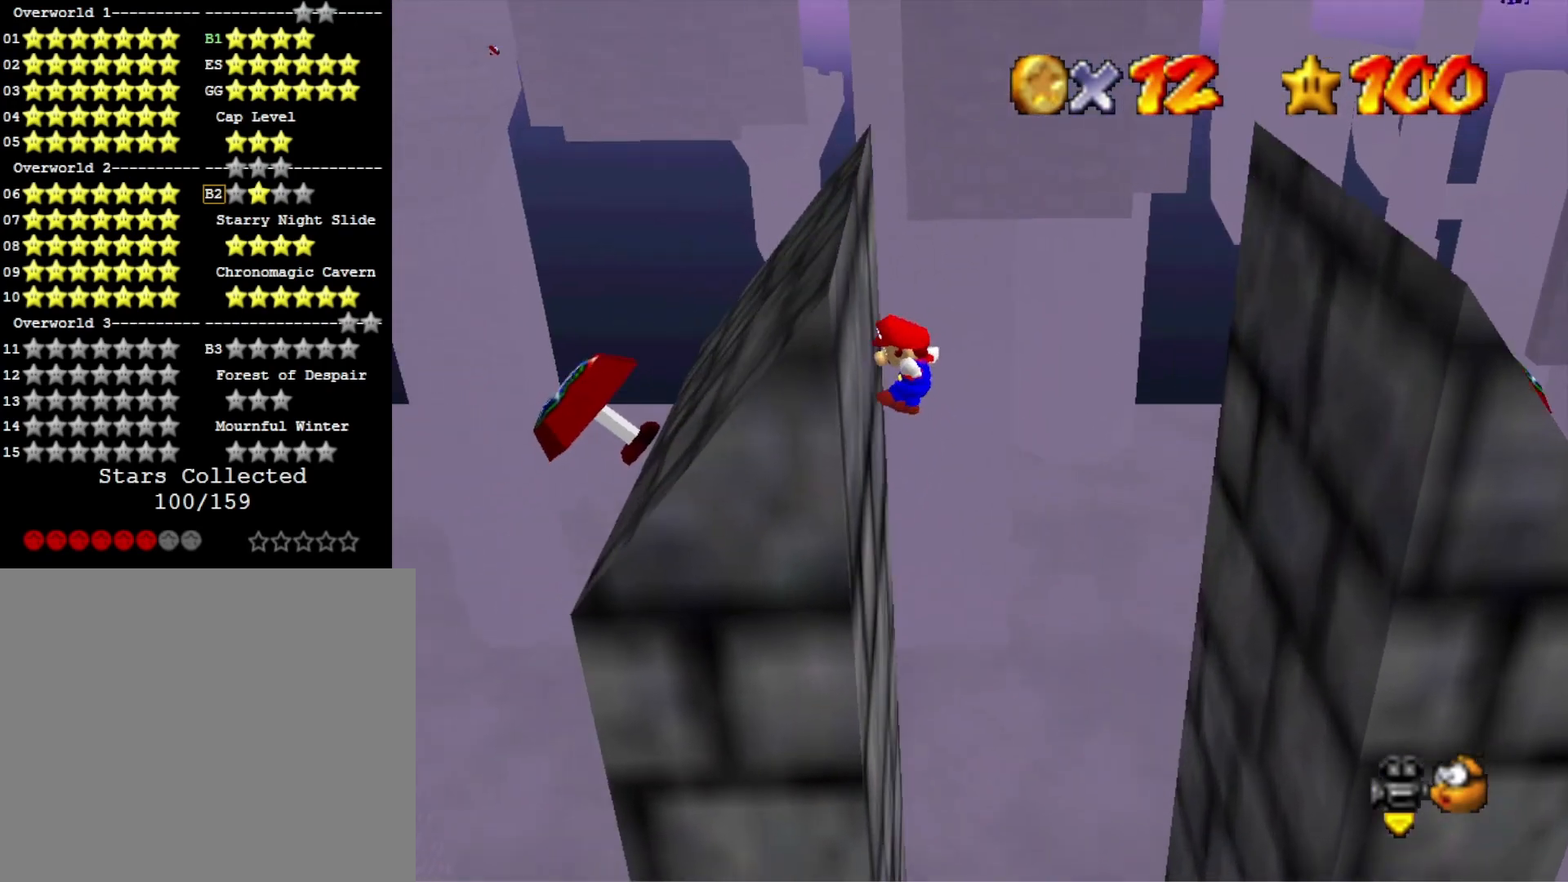
{"buttons": ["CROSS"], "left_stick": "right", "right_stick": "center", "events": [[67, "CROSS", "down"], [67, "left_stick", "right"]]}
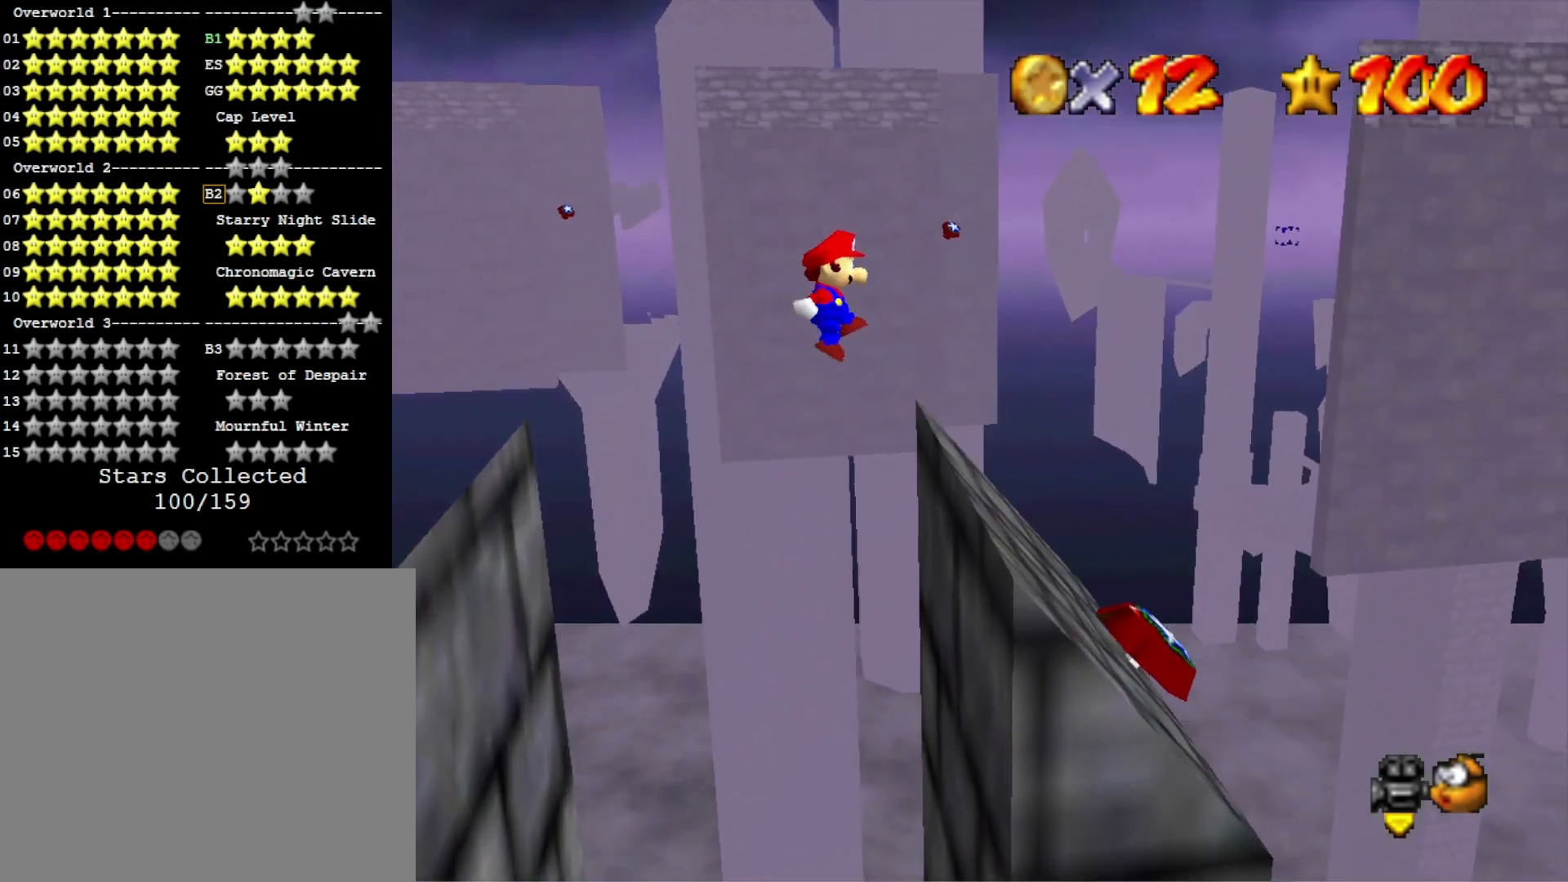
{"buttons": ["CROSS"], "left_stick": "right", "right_stick": "center", "events": [[133, "left_stick", "left"], [333, "left_stick", "center"], [467, "left_stick", "right"]]}
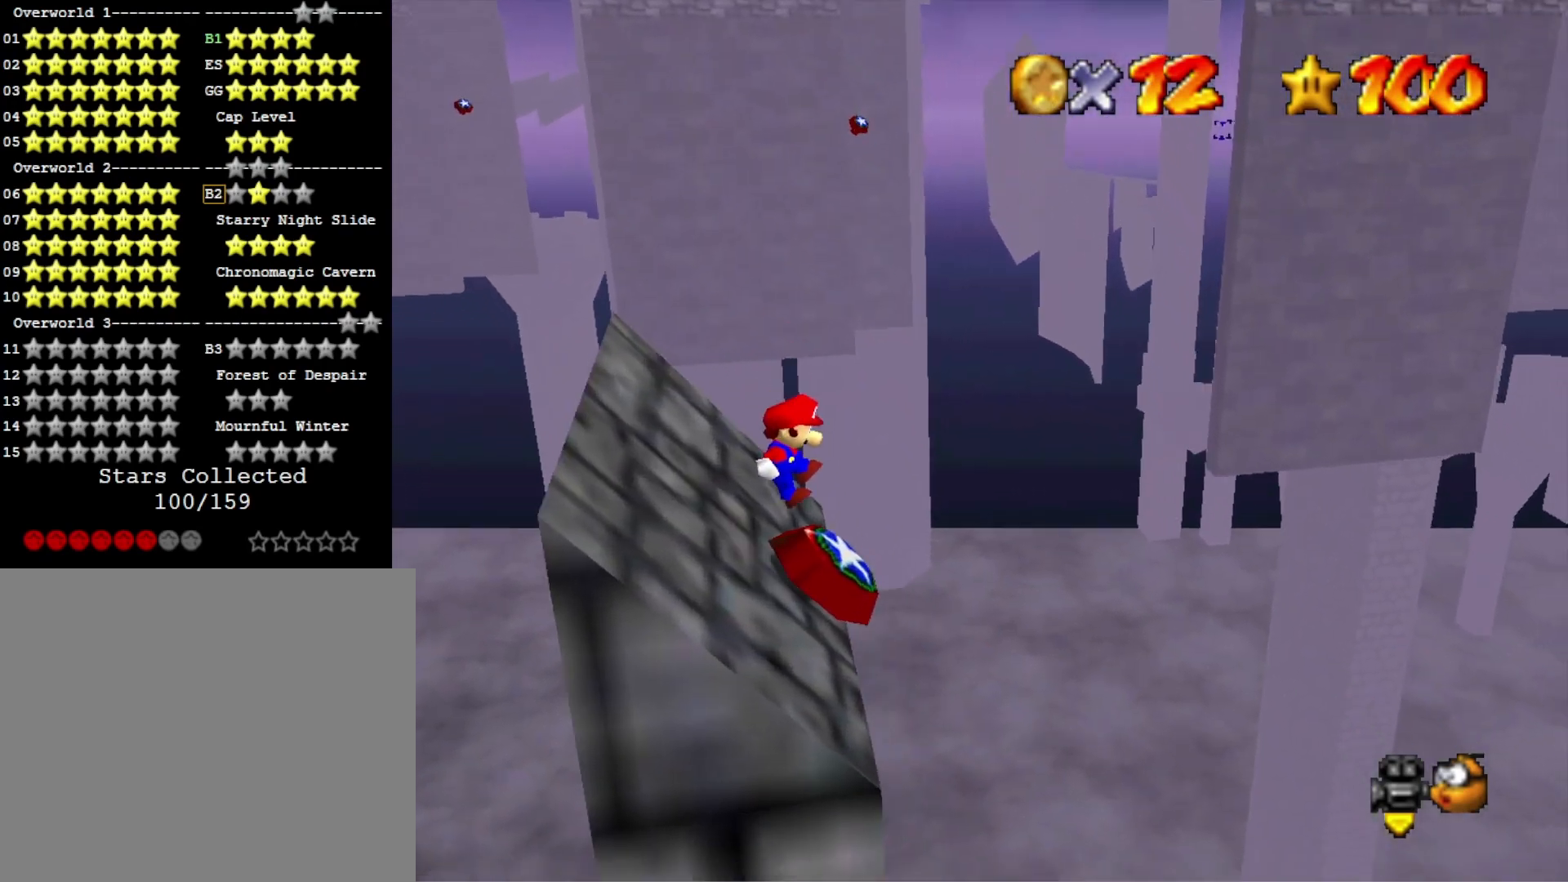
{"buttons": [], "left_stick": "right", "right_stick": "center", "events": [[67, "CROSS", "up"]]}
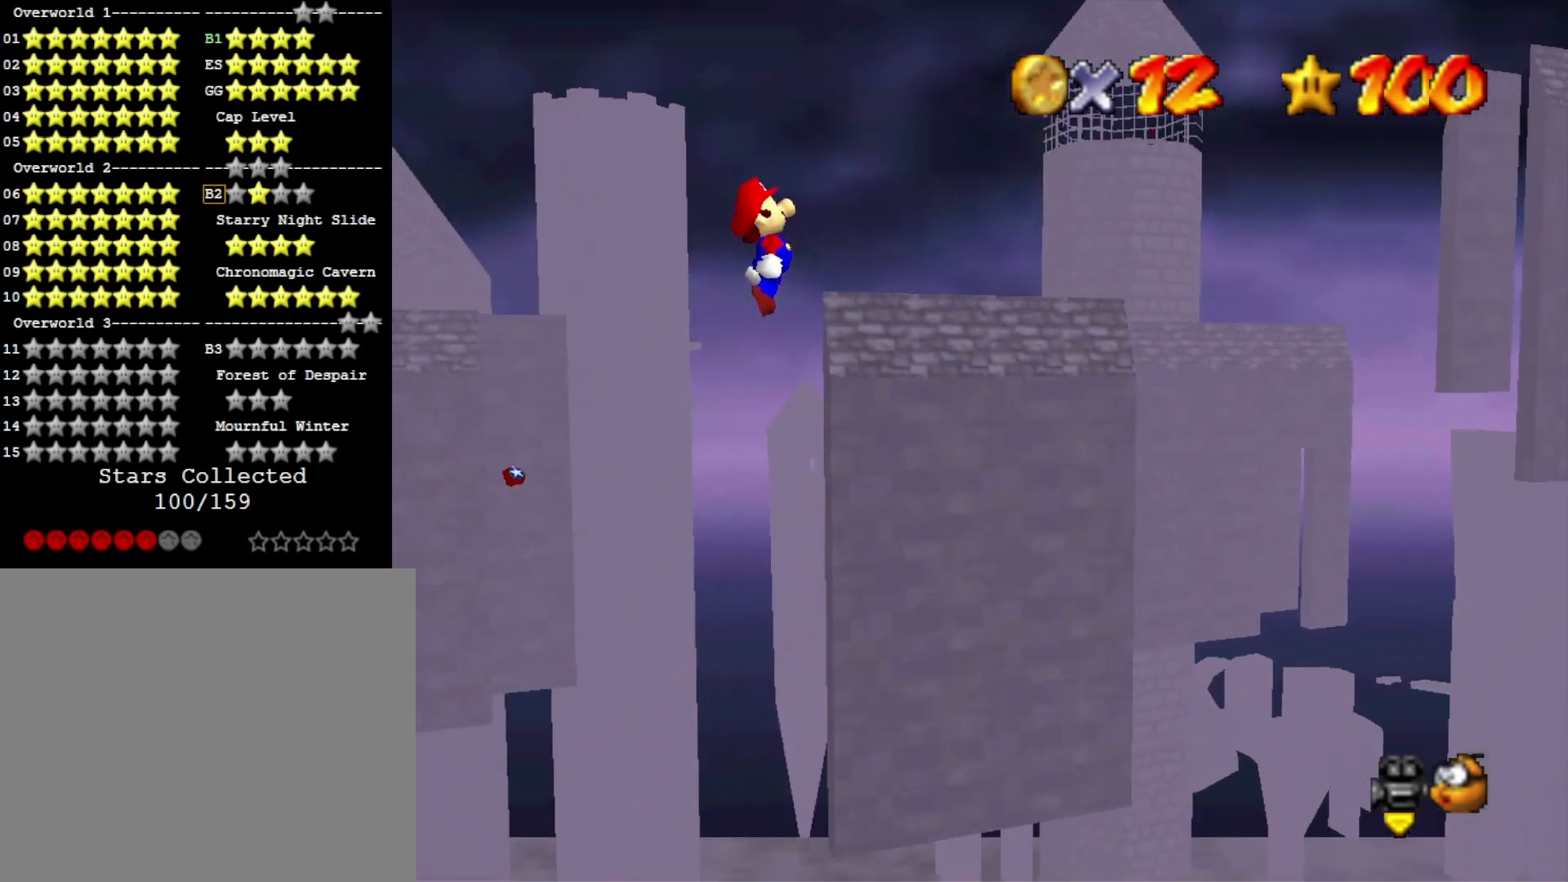
{"buttons": [], "left_stick": "right", "right_stick": "center", "events": []}
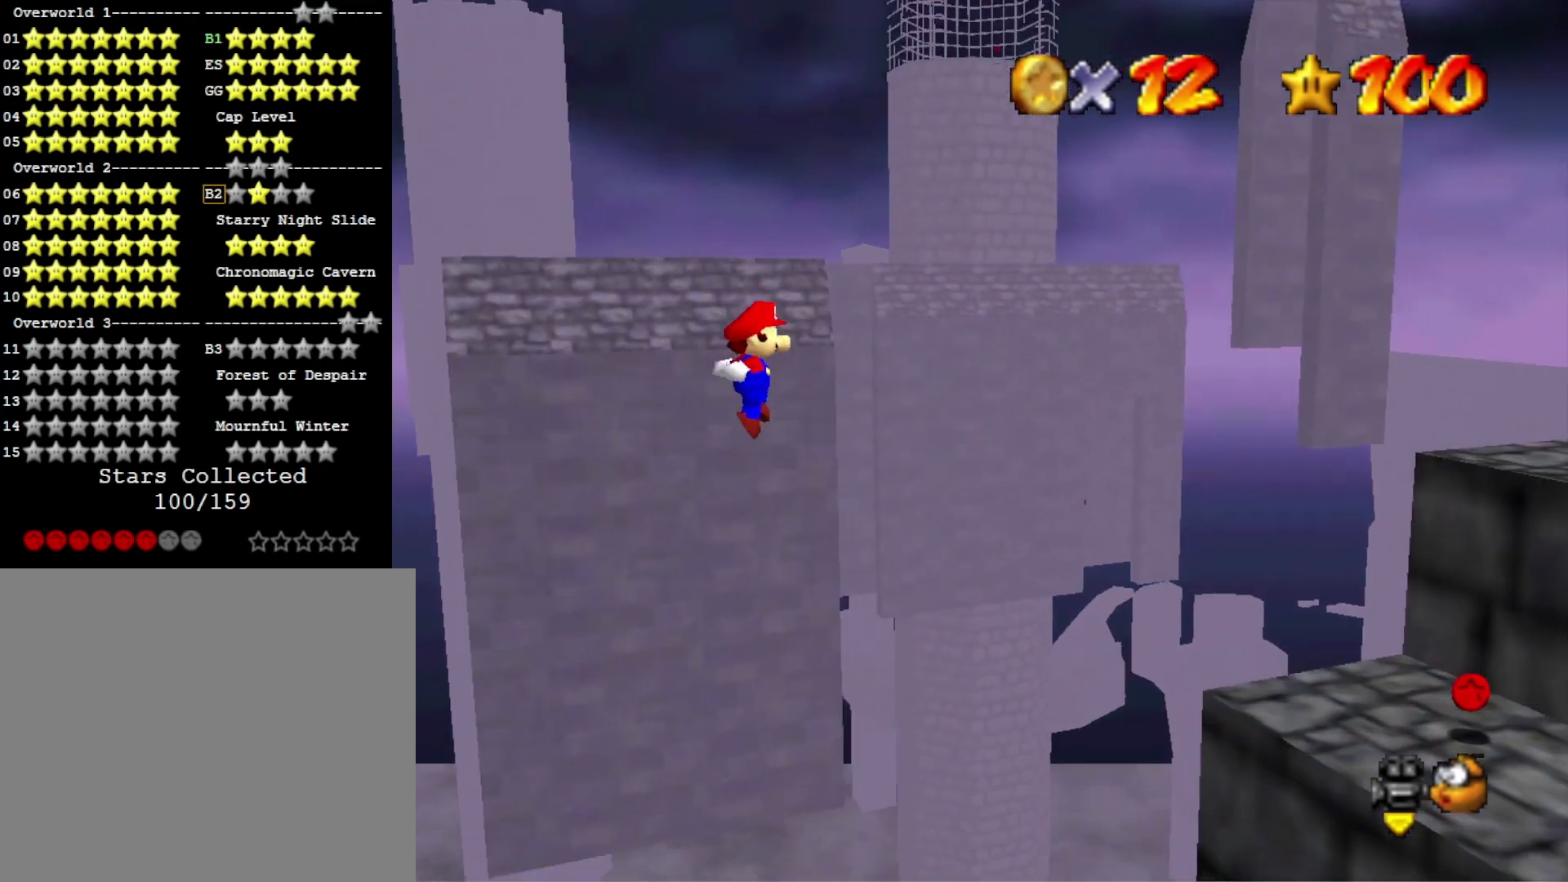
{"buttons": [], "left_stick": "center", "right_stick": "center", "events": [[167, "left_stick", "left"], [400, "left_stick", "center"]]}
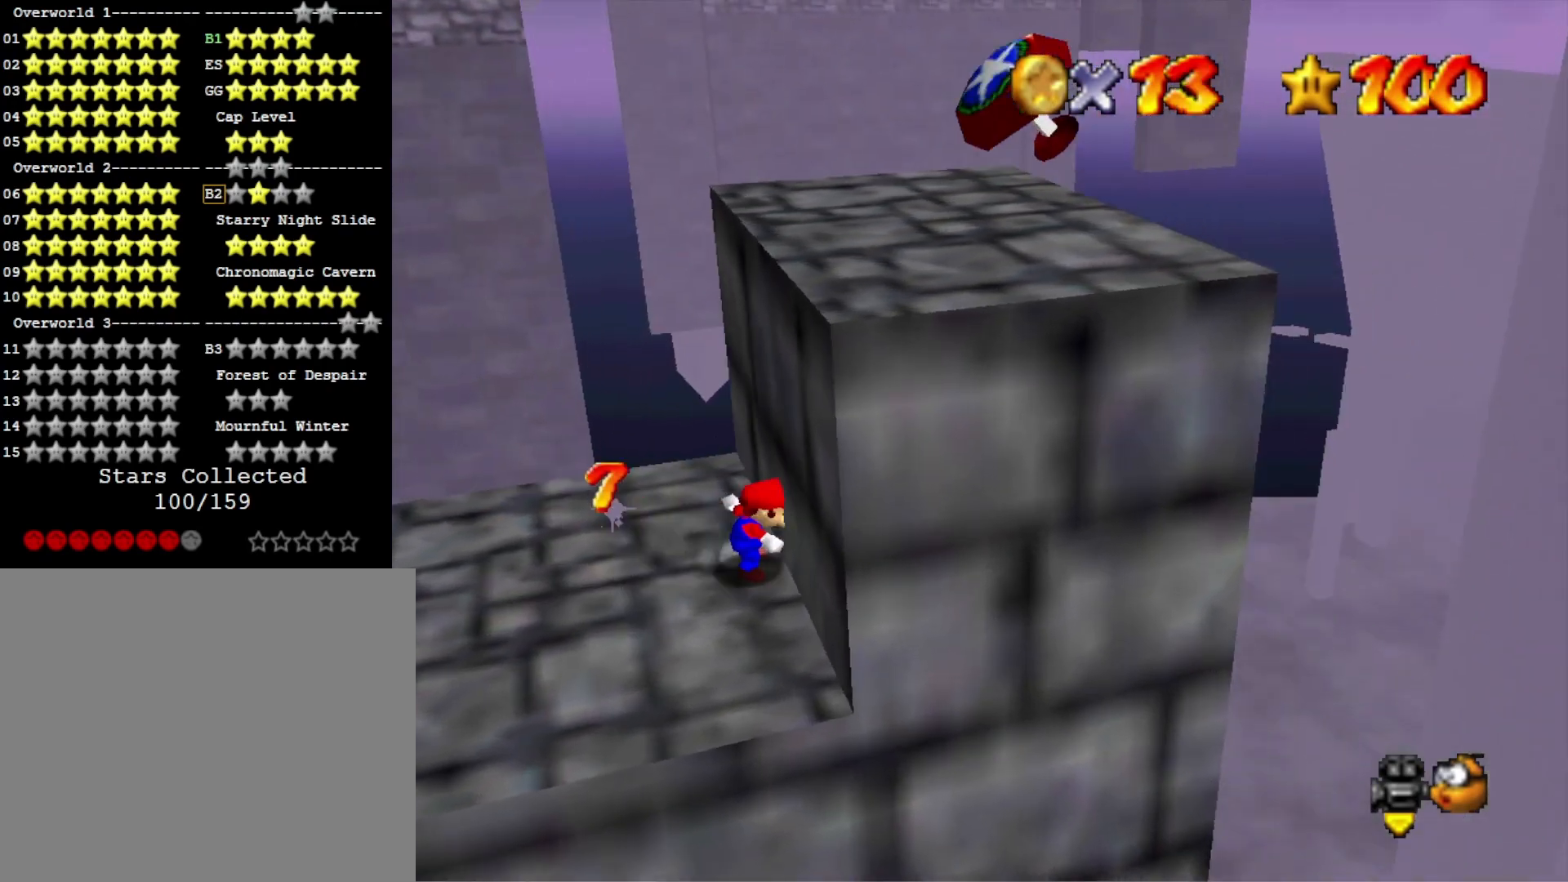
{"buttons": [], "left_stick": "center", "right_stick": "center", "events": []}
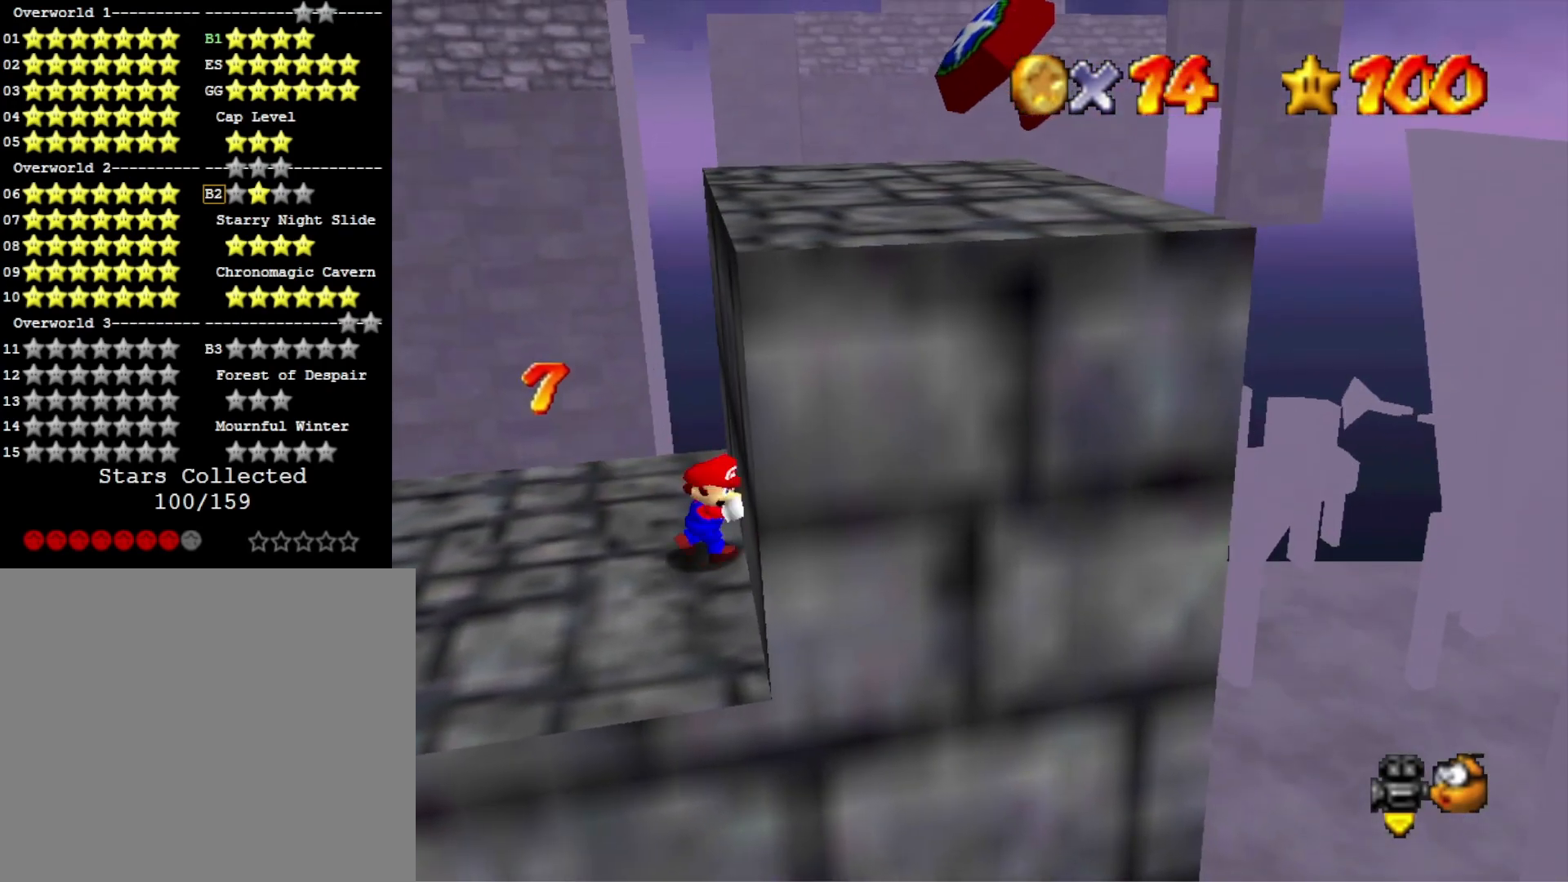
{"buttons": [], "left_stick": "left", "right_stick": "center", "events": [[67, "left_stick", "up-left"], [367, "left_stick", "left"]]}
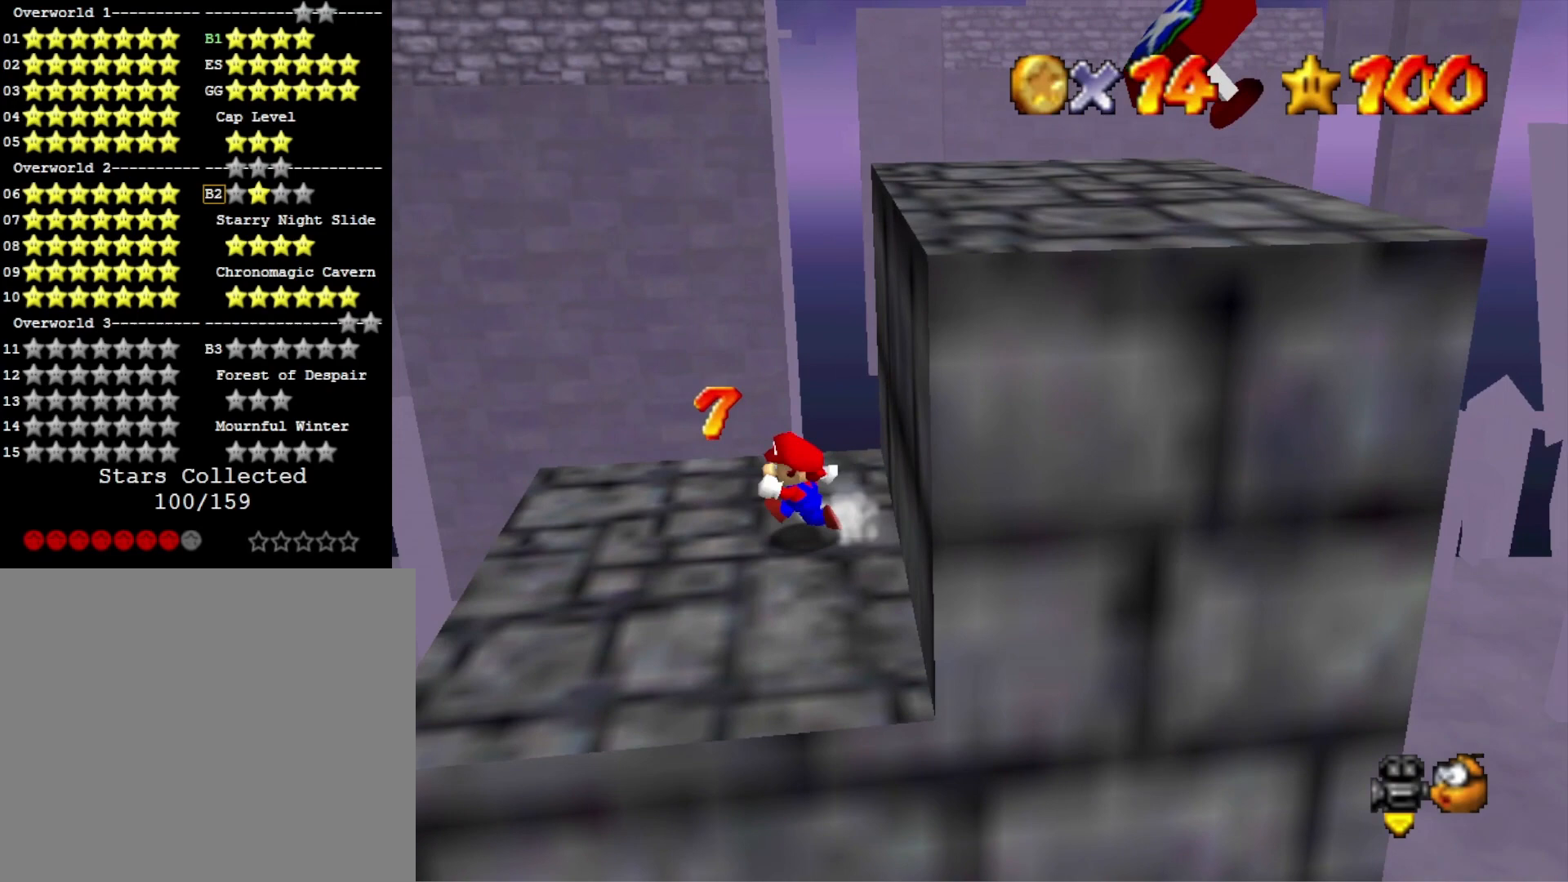
{"buttons": ["CROSS"], "left_stick": "center", "right_stick": "center", "events": [[233, "left_stick", "right"], [267, "CROSS", "down"], [400, "left_stick", "center"]]}
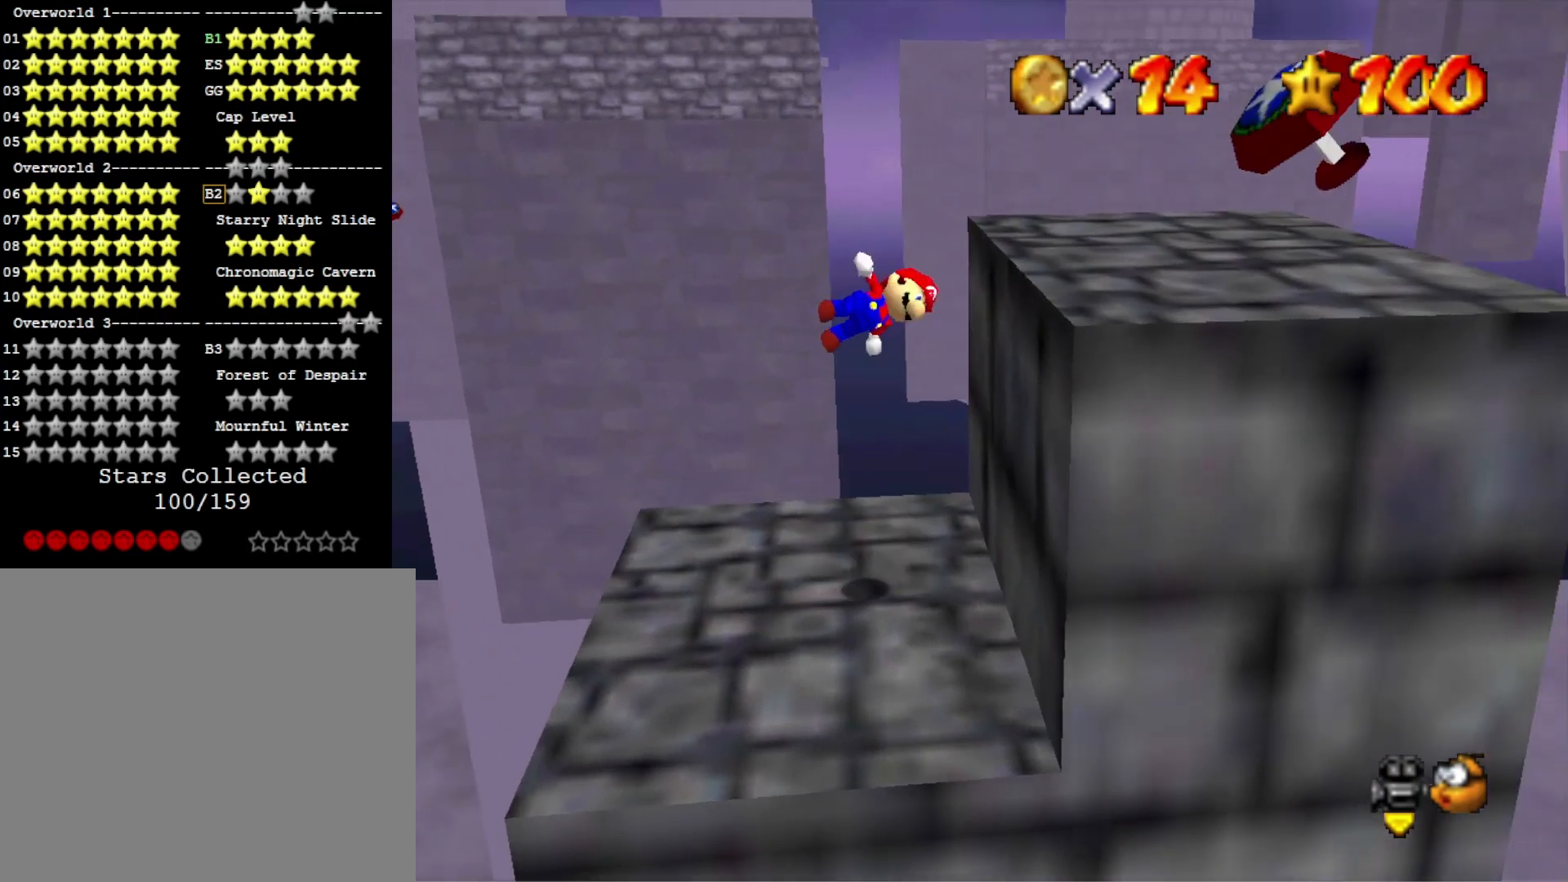
{"buttons": [], "left_stick": "center", "right_stick": "center", "events": [[100, "CROSS", "up"], [100, "left_stick", "up"], [133, "right_stick", "down-left"], [267, "right_stick", "center"], [367, "right_stick", "left"], [400, "left_stick", "up-right"], [500, "left_stick", "center"], [500, "right_stick", "center"]]}
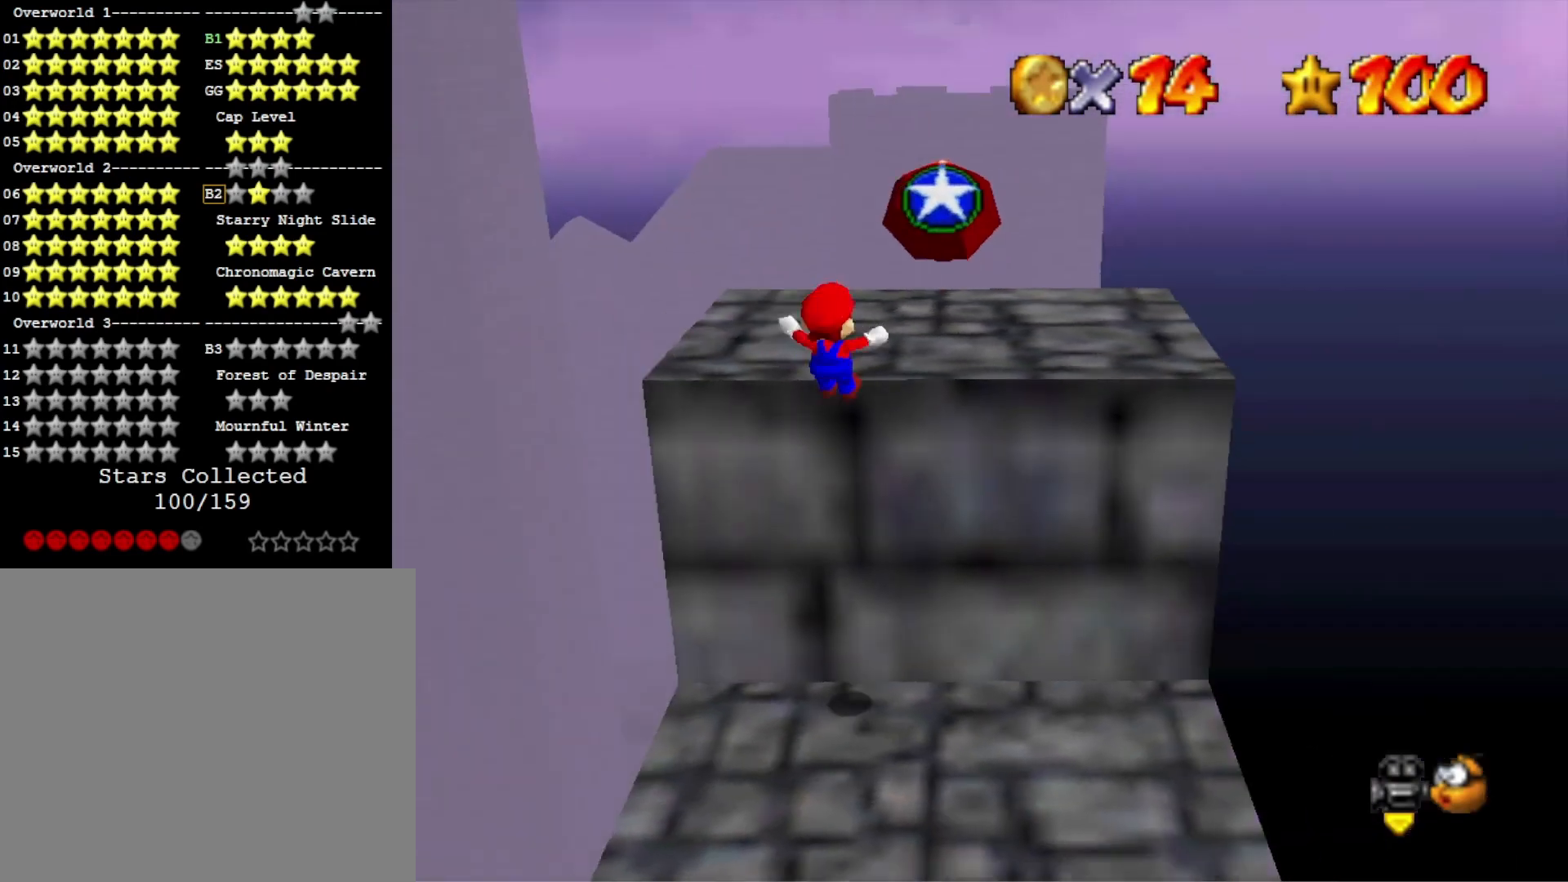
{"buttons": ["CROSS"], "left_stick": "center", "right_stick": "center", "events": [[67, "right_stick", "left"], [167, "right_stick", "center"], [233, "right_stick", "left"], [367, "right_stick", "center"], [400, "CROSS", "down"]]}
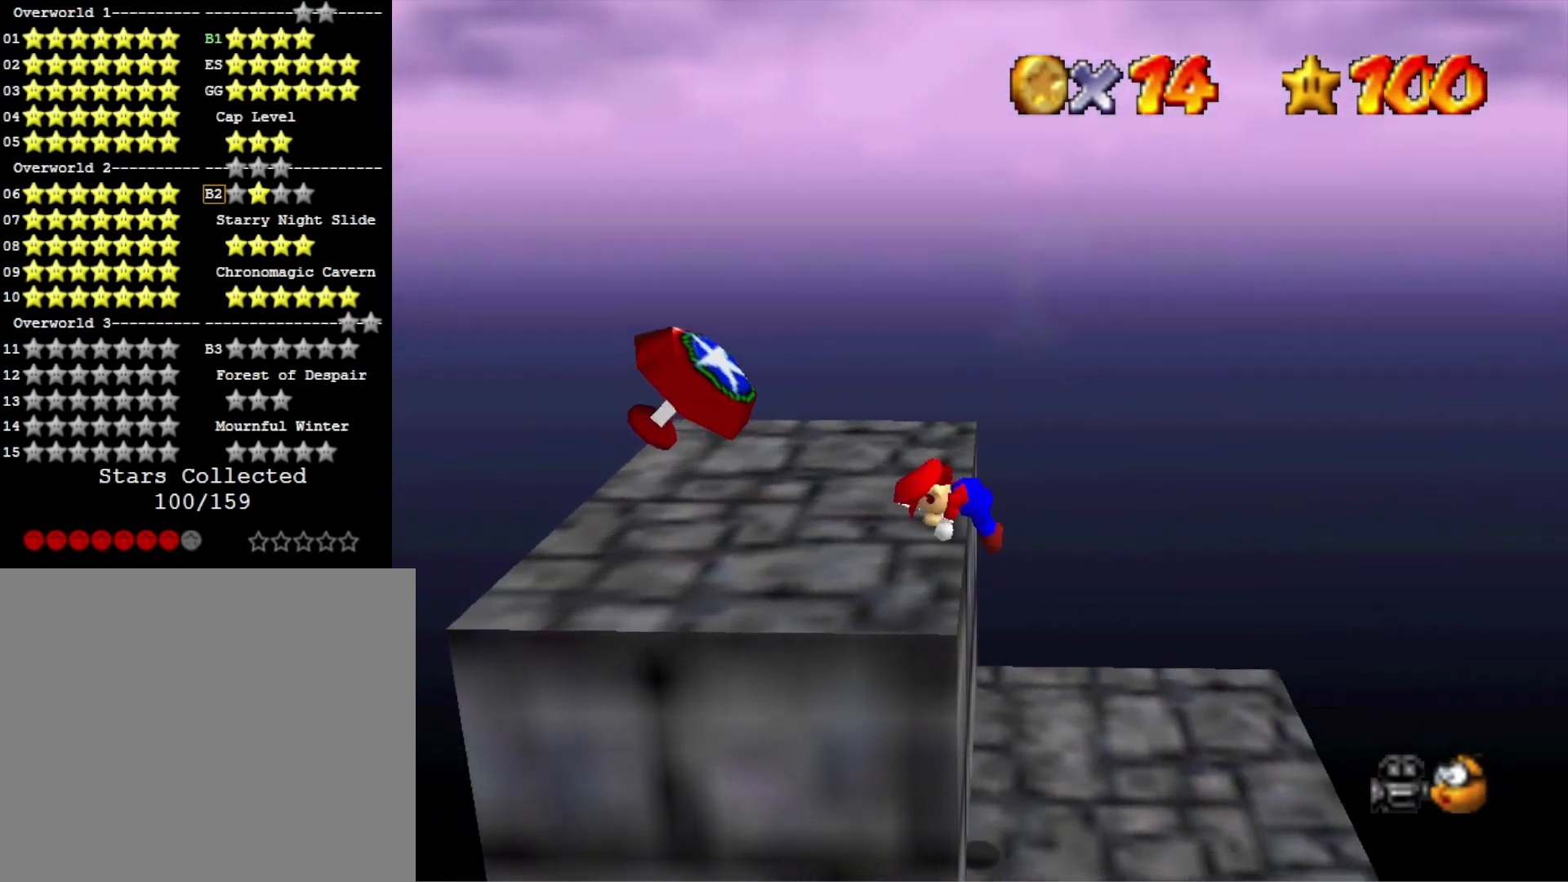
{"buttons": [], "left_stick": "center", "right_stick": "center", "events": [[33, "CROSS", "up"]]}
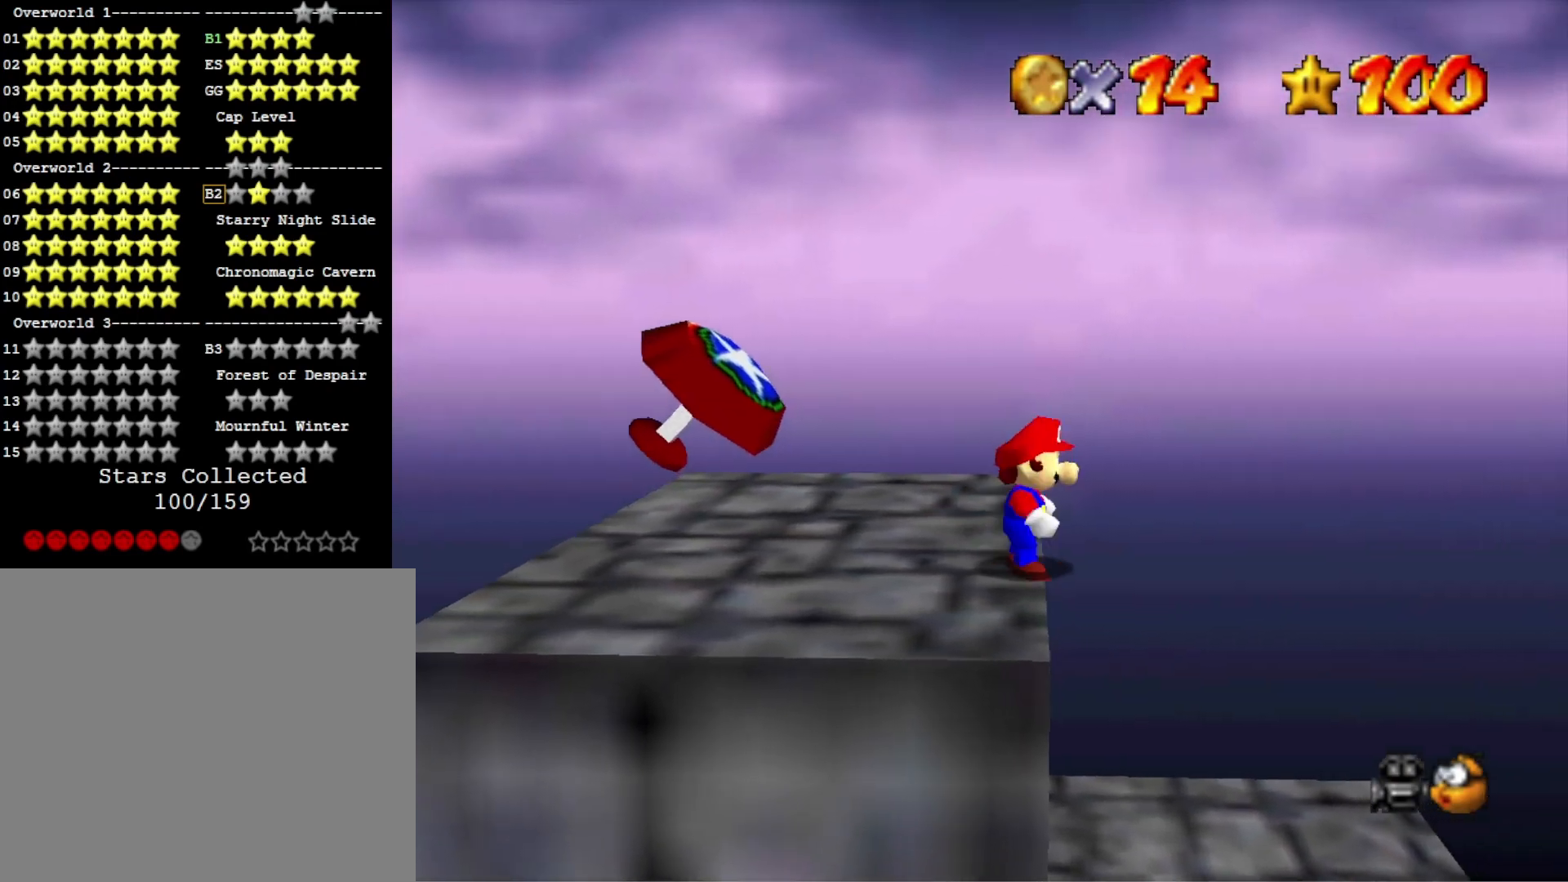
{"buttons": [], "left_stick": "up-left", "right_stick": "center", "events": [[133, "CROSS", "down"], [233, "CROSS", "up"], [233, "left_stick", "up-left"], [367, "right_stick", "down"], [500, "right_stick", "center"]]}
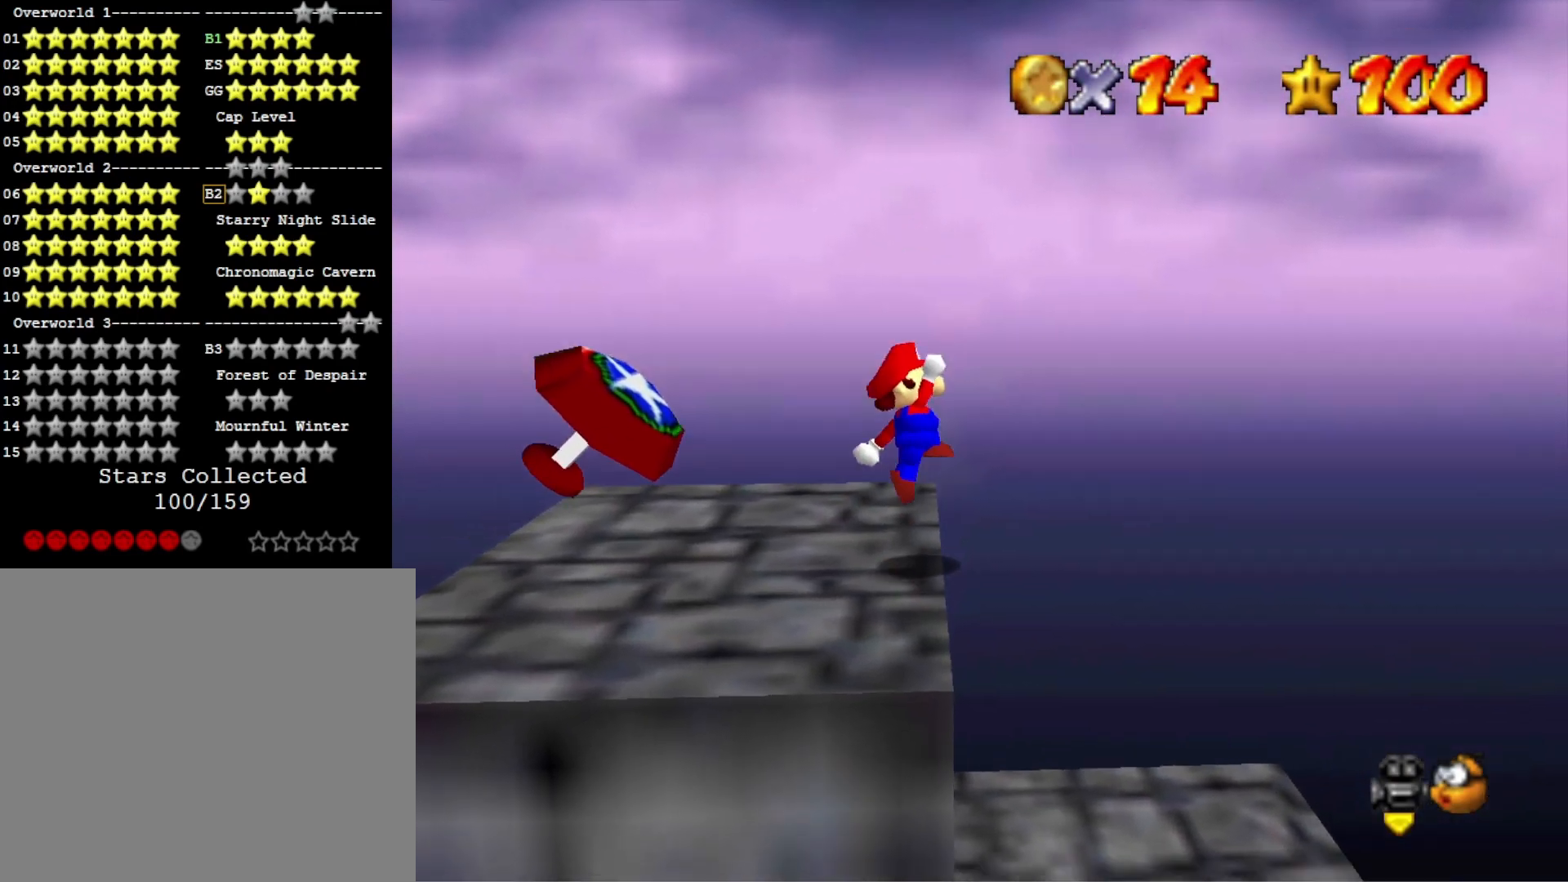
{"buttons": ["CROSS"], "left_stick": "up-left", "right_stick": "center", "events": [[167, "CROSS", "down"]]}
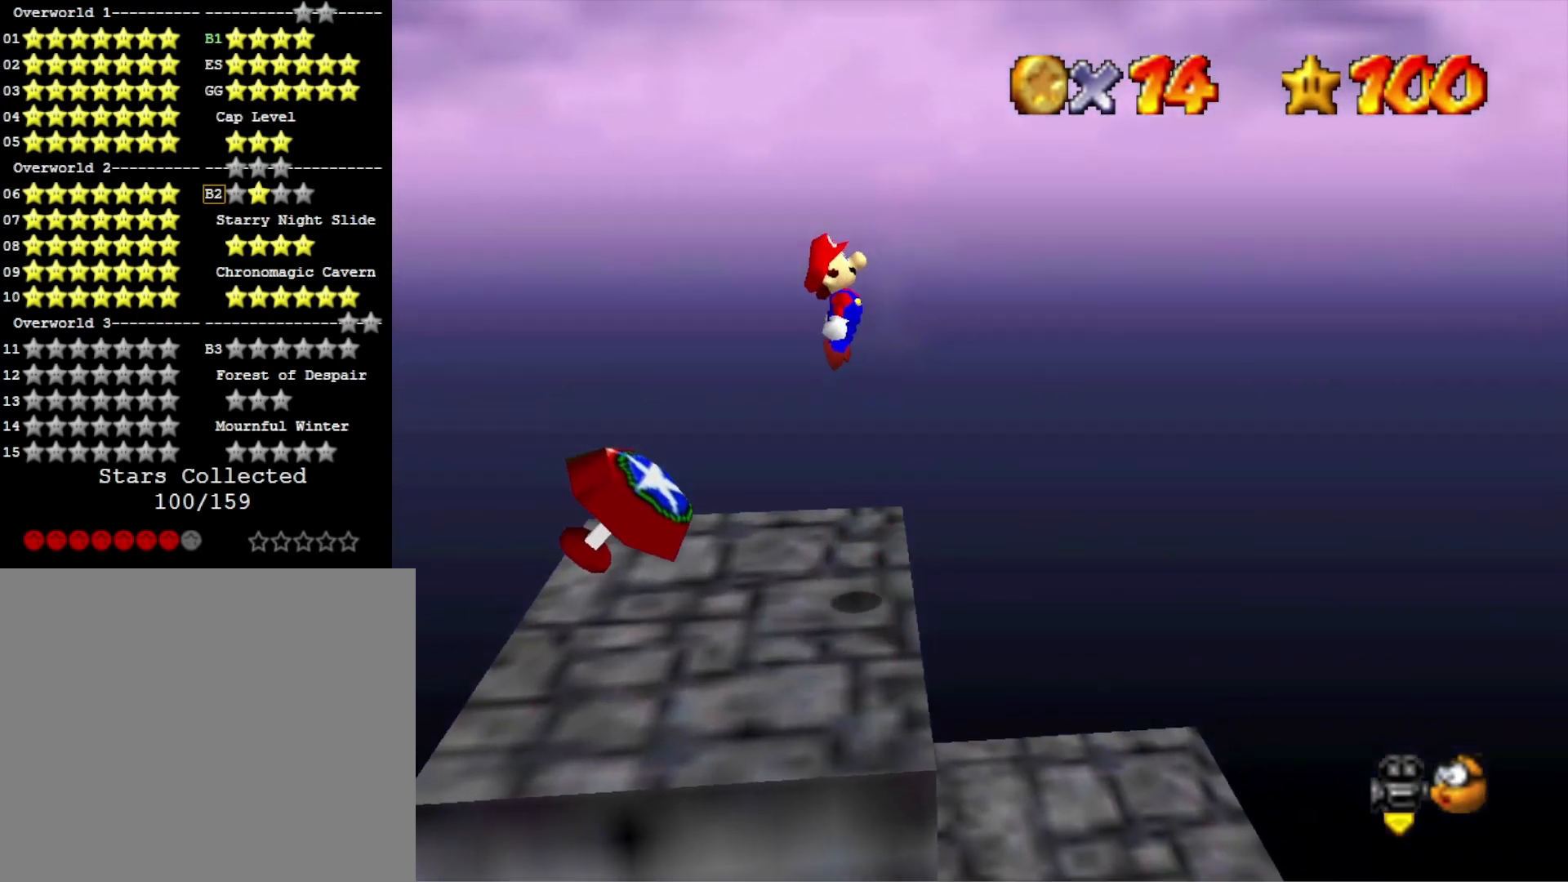
{"buttons": [], "left_stick": "right", "right_stick": "center", "events": [[367, "left_stick", "right"], [400, "CROSS", "up"]]}
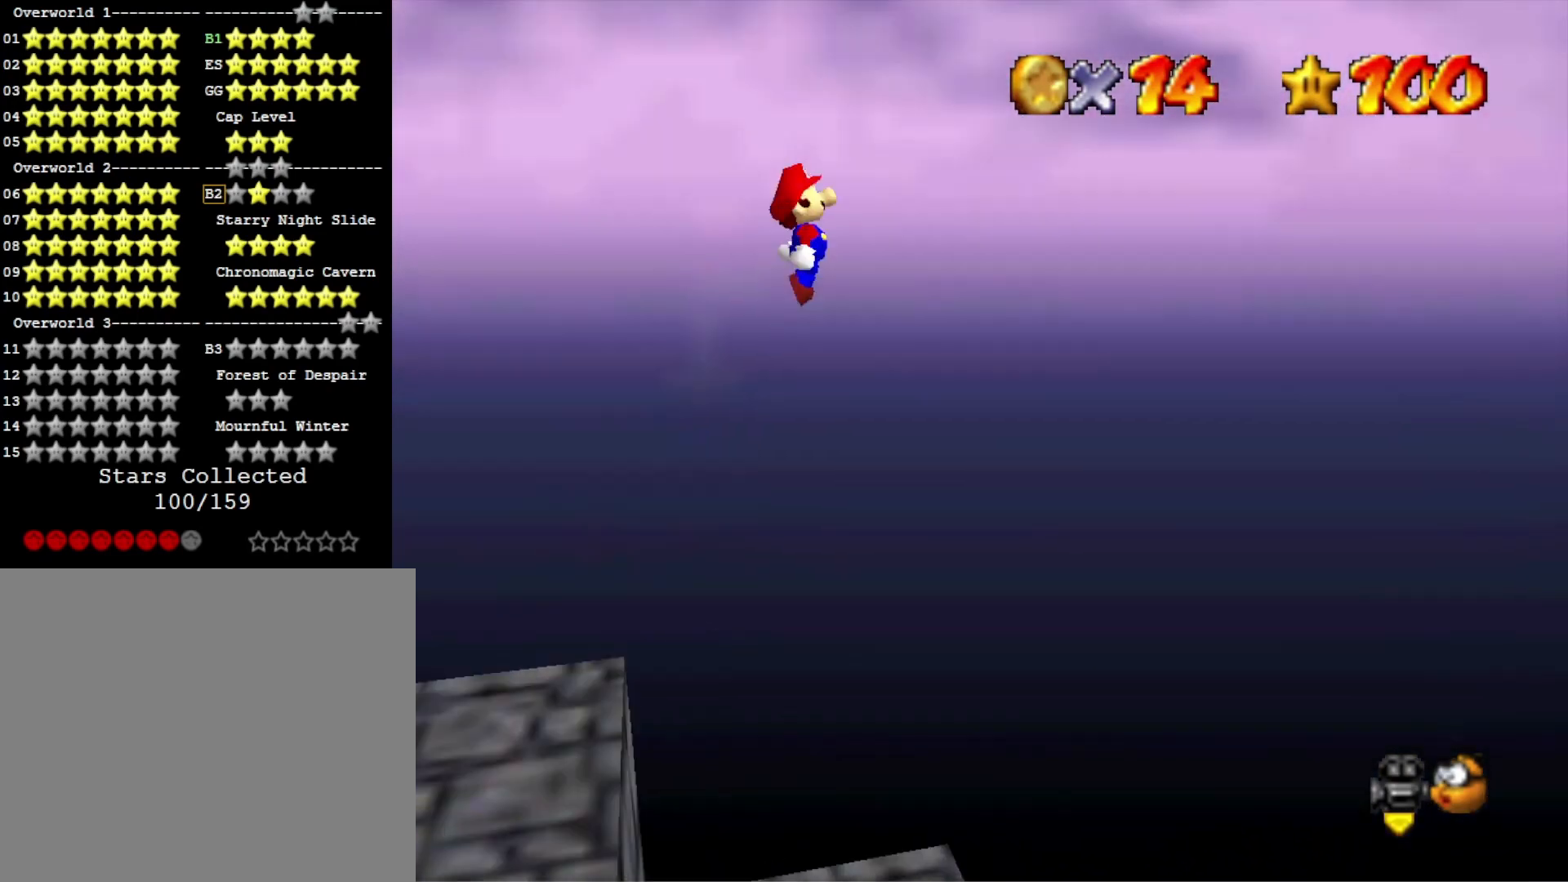
{"buttons": [], "left_stick": "right", "right_stick": "center", "events": []}
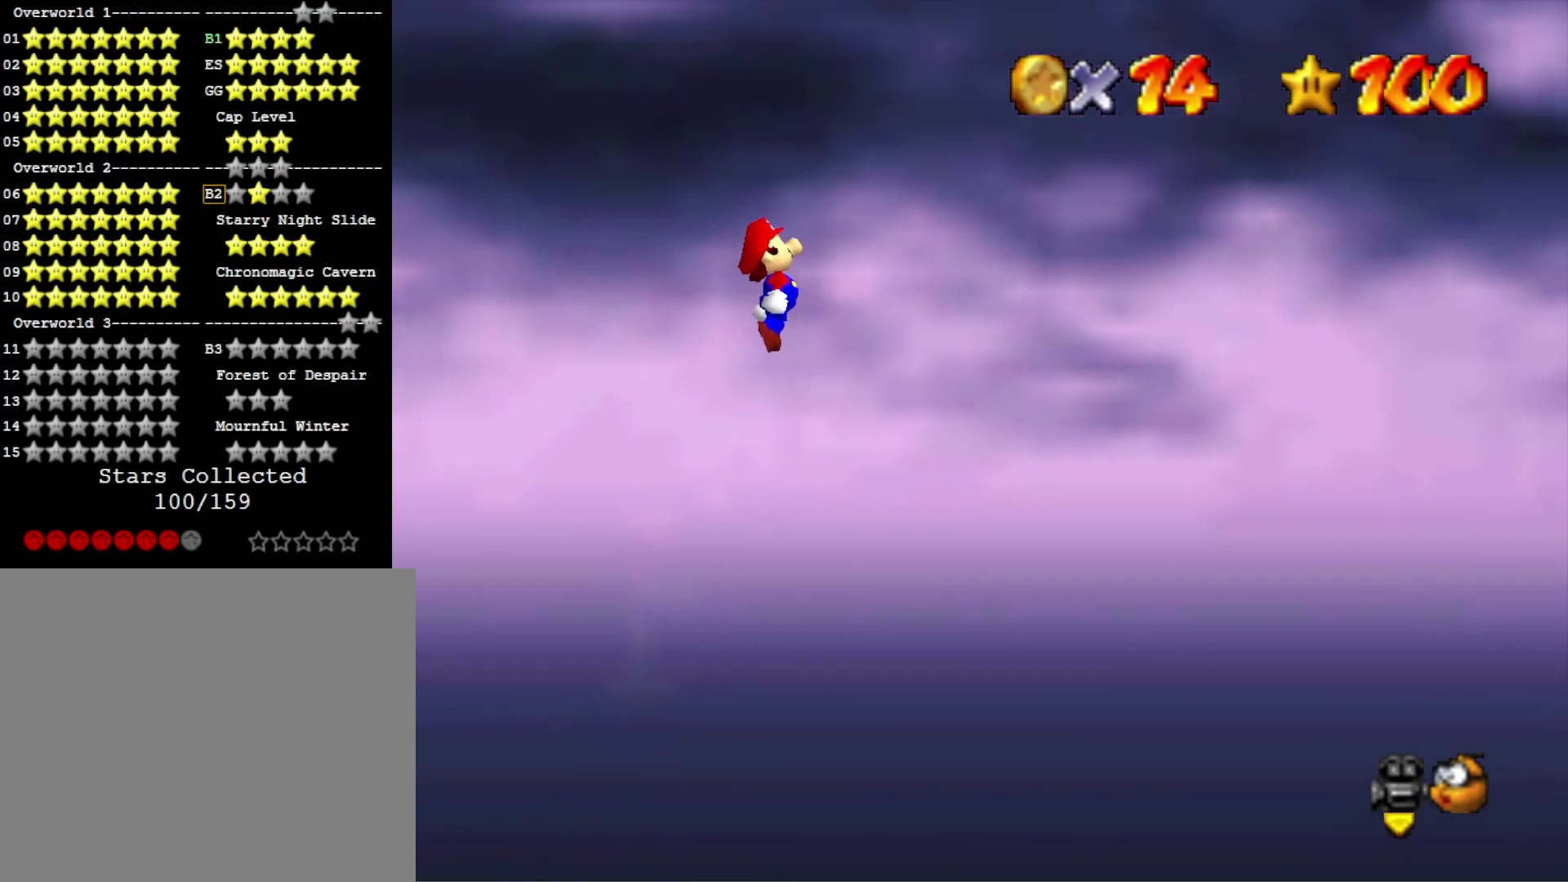
{"buttons": [], "left_stick": "right", "right_stick": "center", "events": []}
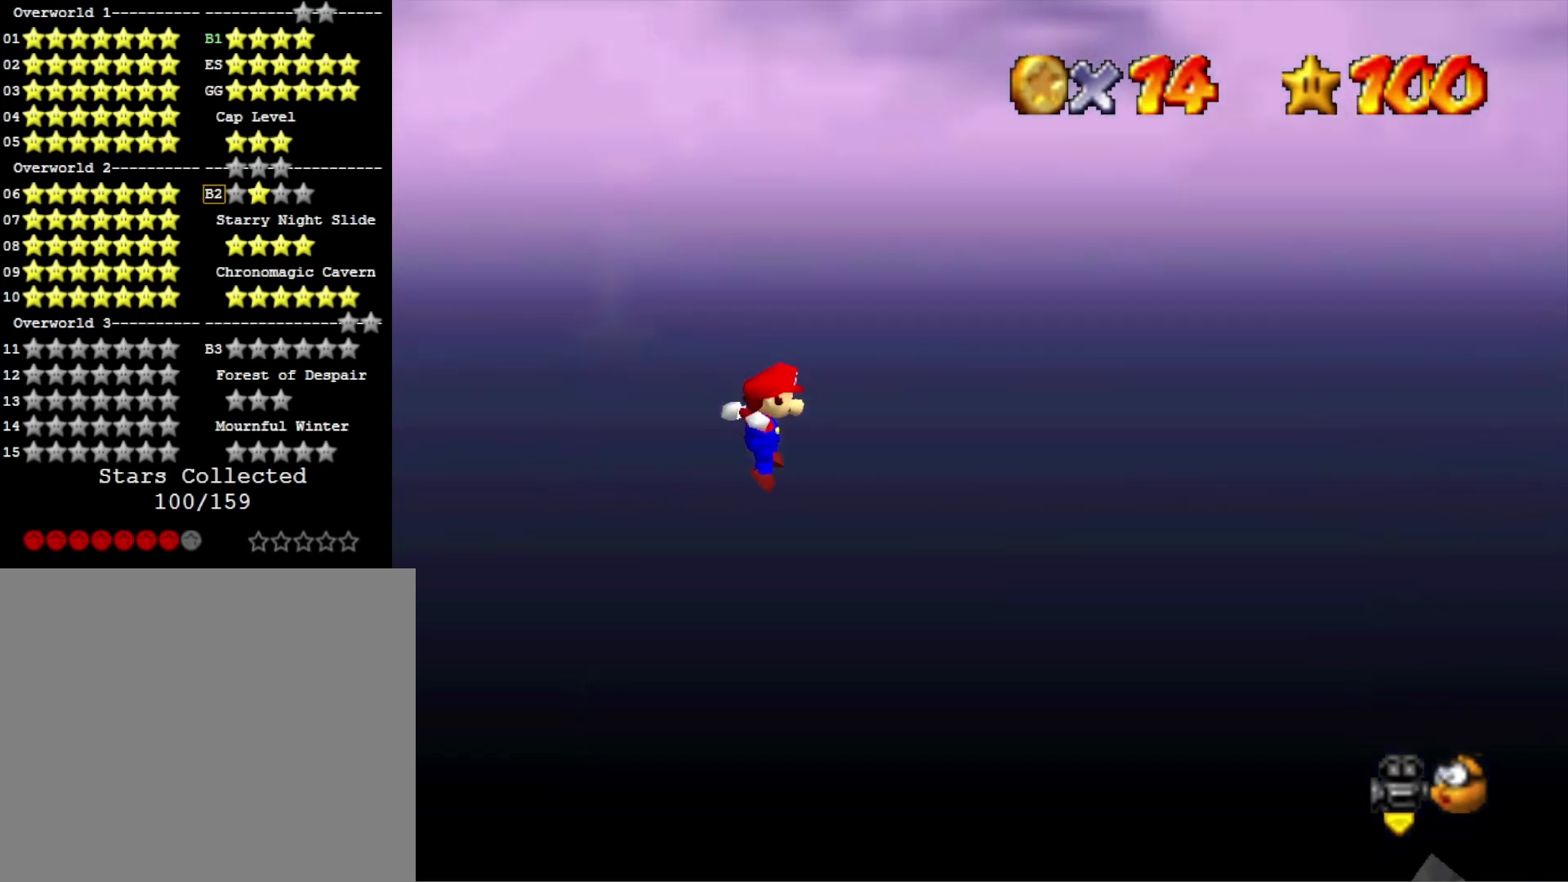
{"buttons": [], "left_stick": "right", "right_stick": "center", "events": []}
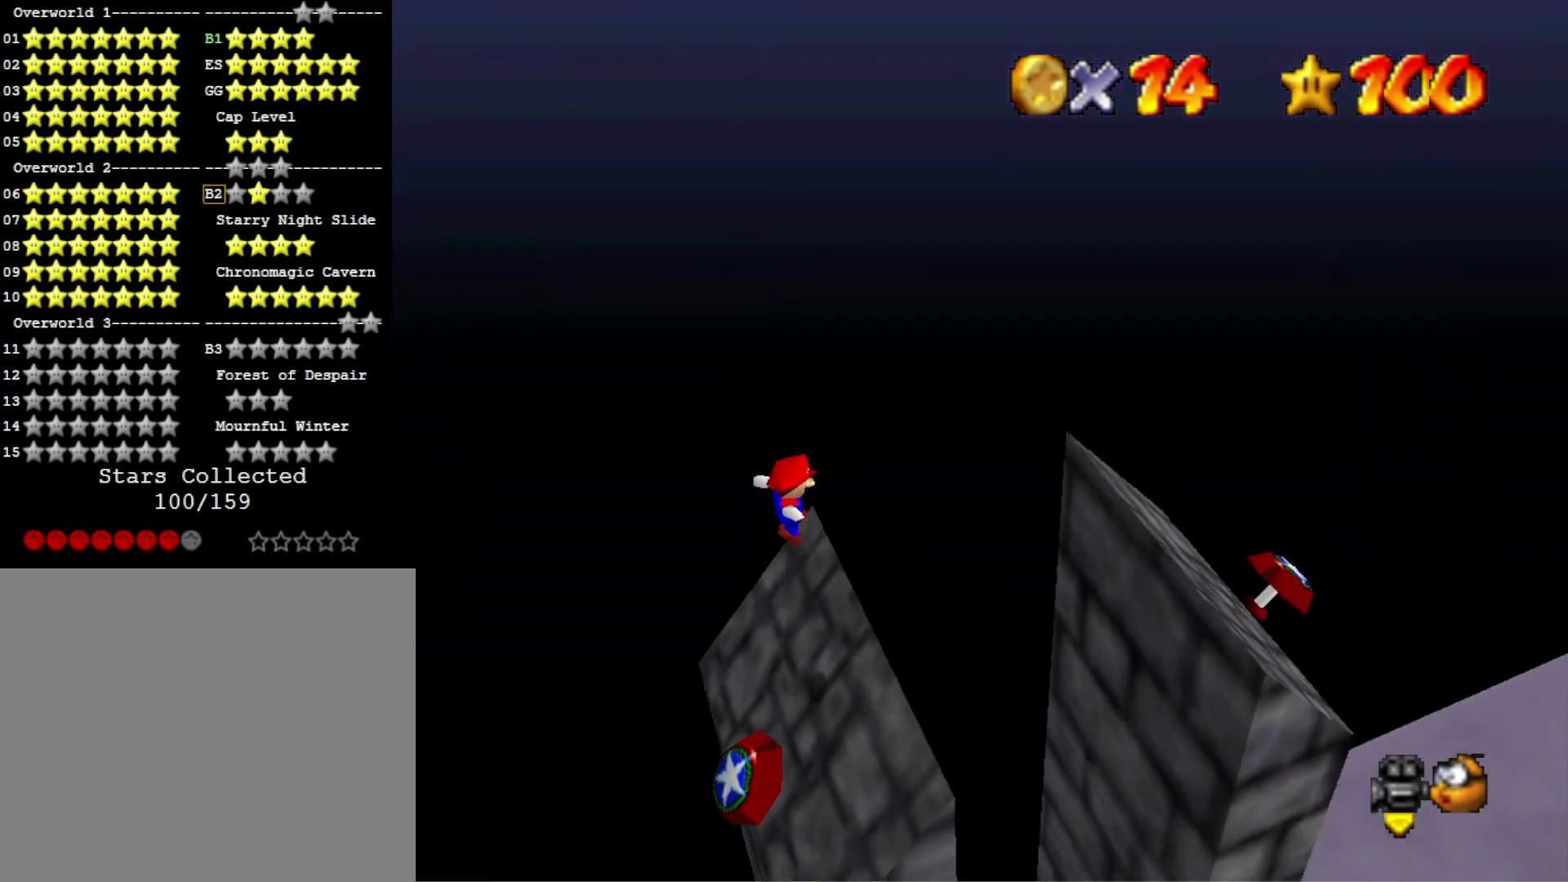
{"buttons": [], "left_stick": "left", "right_stick": "center", "events": [[333, "CROSS", "down"], [400, "left_stick", "left"], [467, "CROSS", "up"]]}
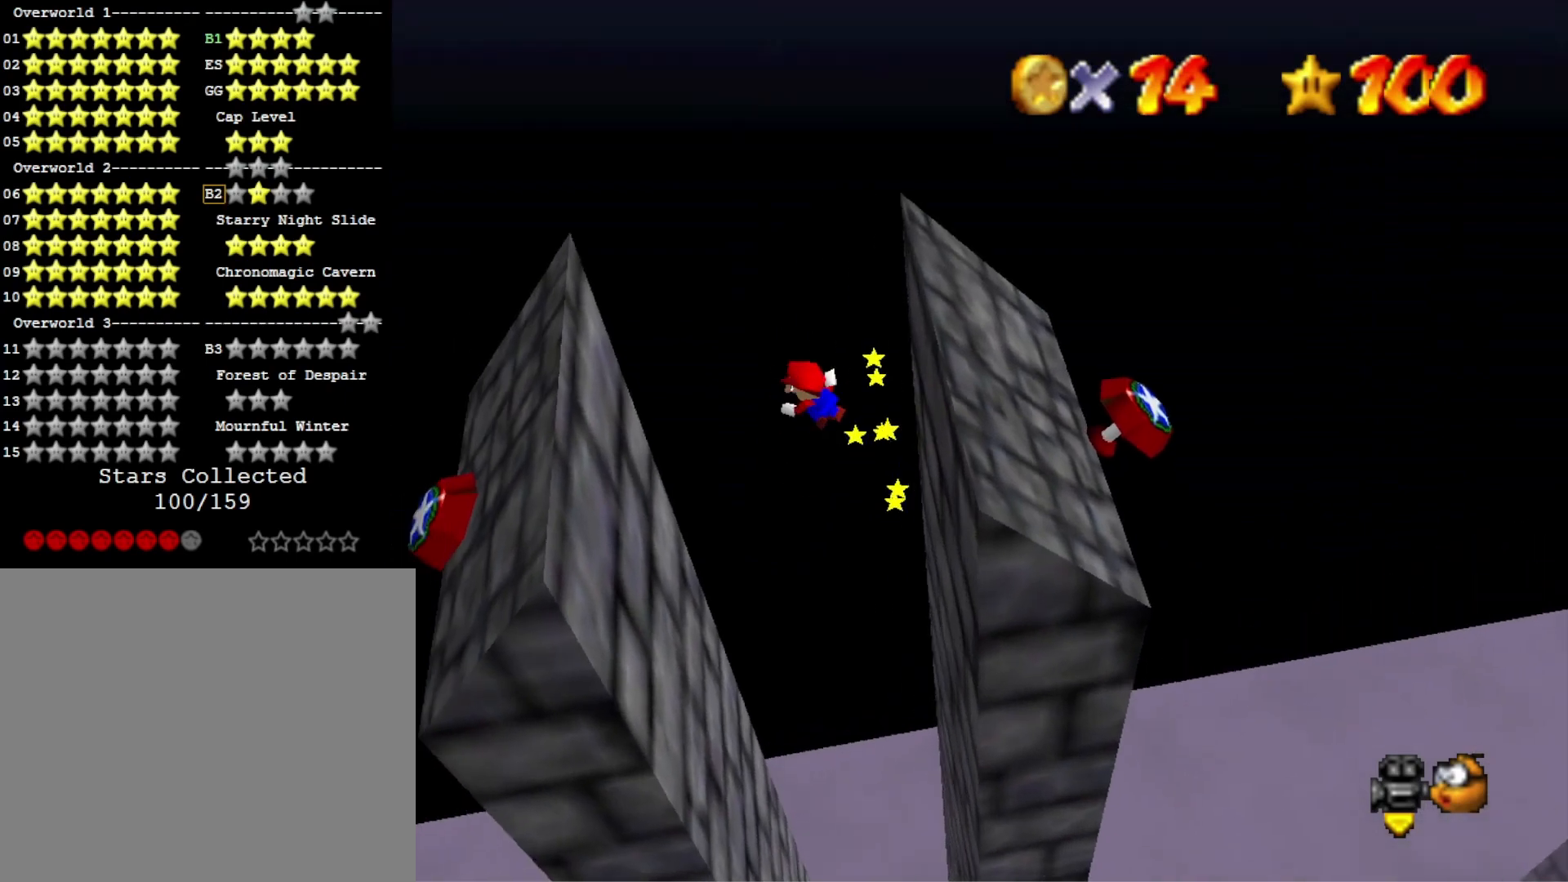
{"buttons": ["CROSS"], "left_stick": "right", "right_stick": "center", "events": [[467, "CROSS", "down"], [500, "left_stick", "right"]]}
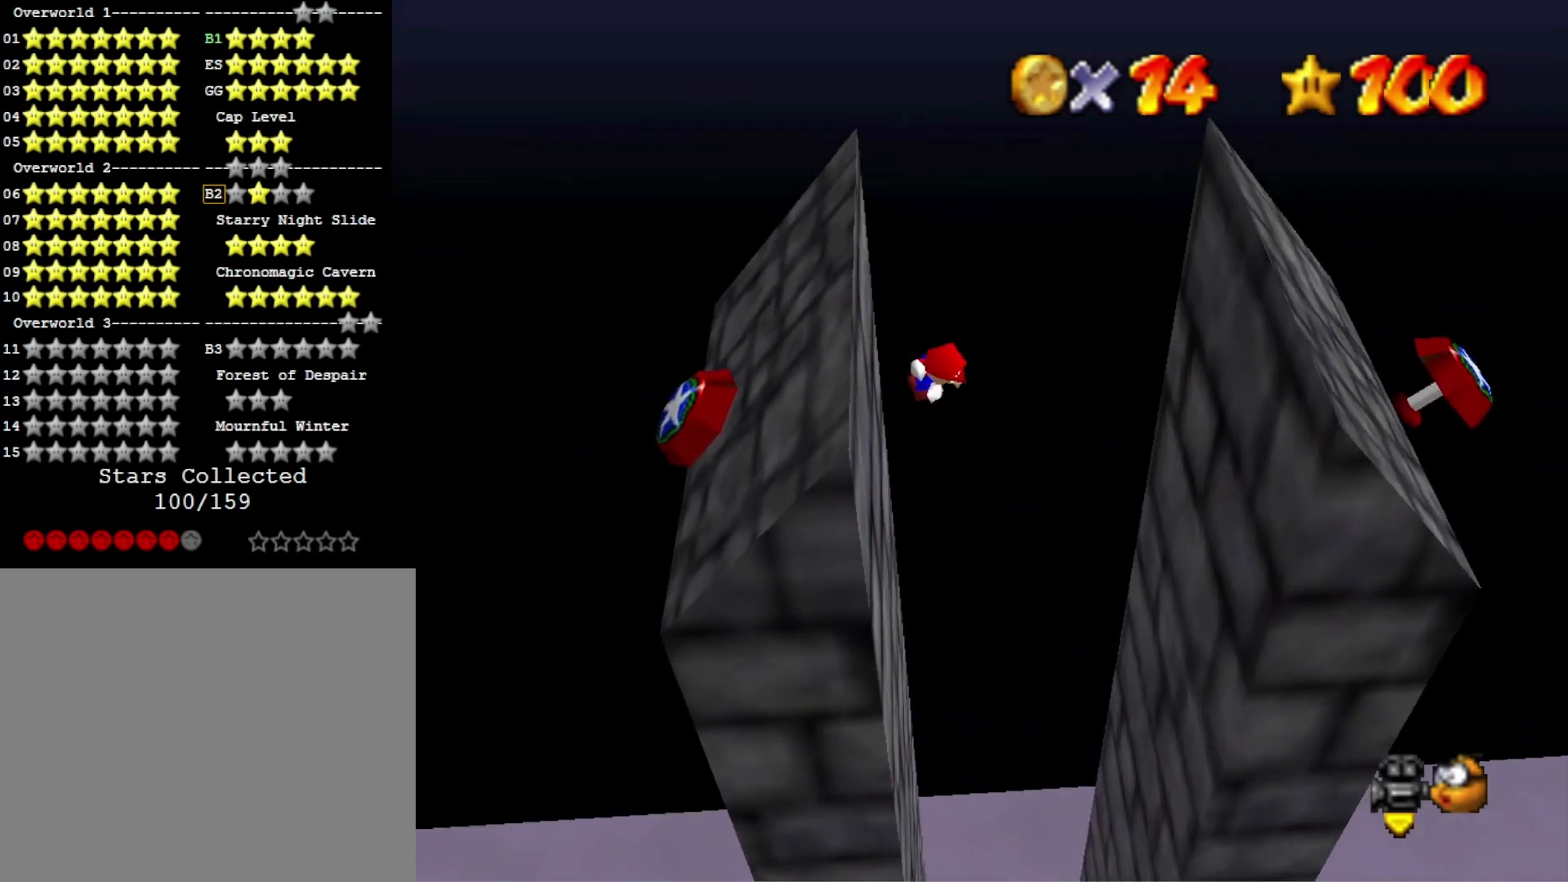
{"buttons": ["CROSS"], "left_stick": "center", "right_stick": "center", "events": [[500, "left_stick", "center"]]}
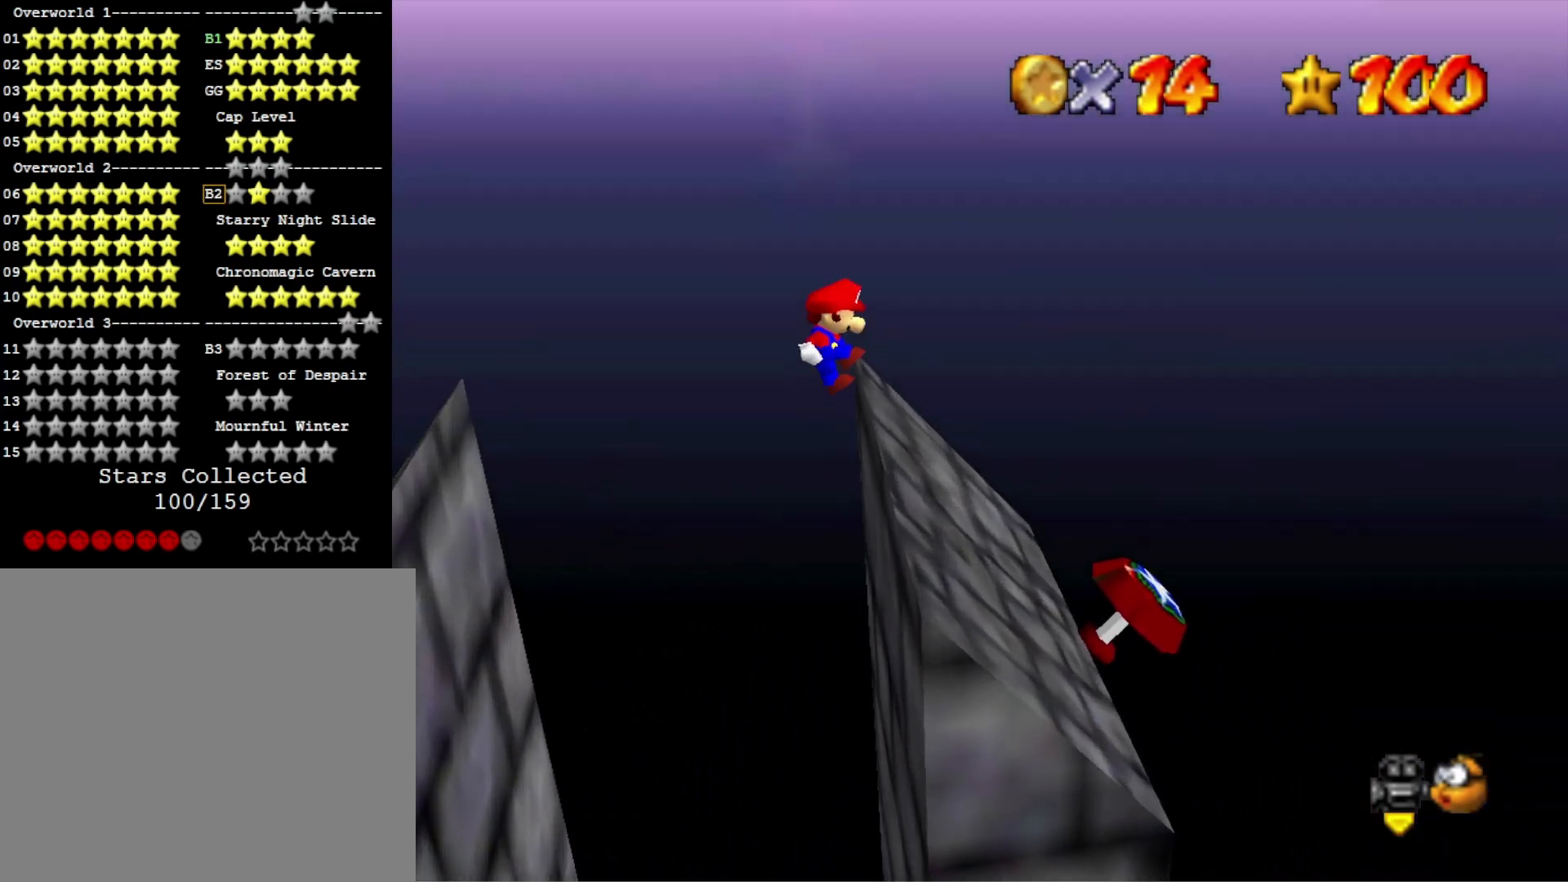
{"buttons": [], "left_stick": "right", "right_stick": "center", "events": [[67, "left_stick", "left"], [233, "left_stick", "center"], [333, "left_stick", "right"], [433, "CROSS", "up"]]}